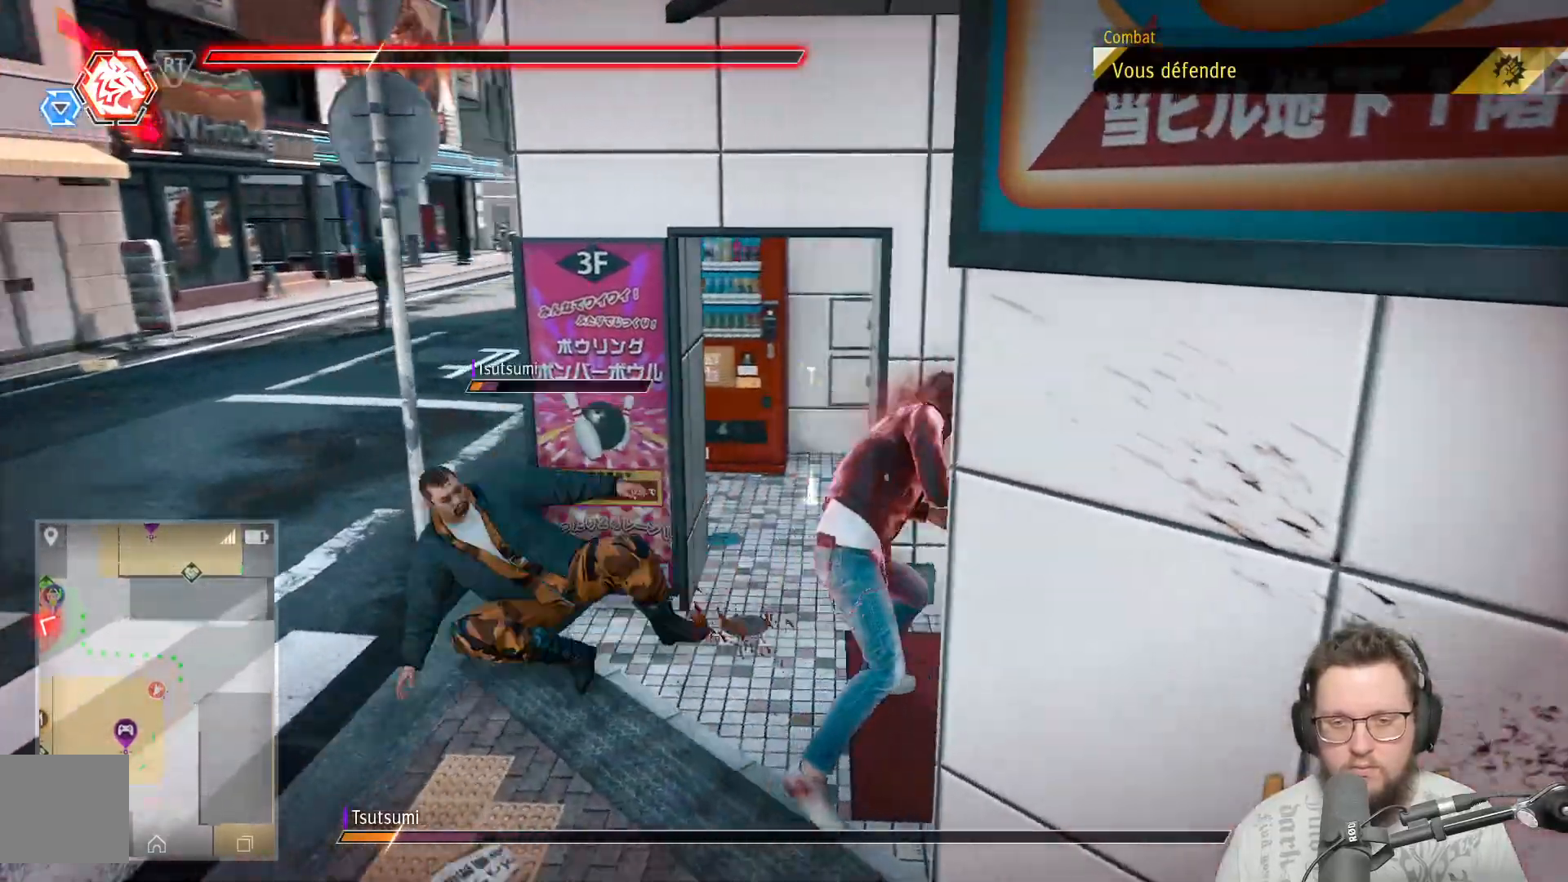
Gameplay with a controller (Xbox layout); each line is a JSON object with the inputs held at the frame after it. "events" lists button and stick changes between this image and that frame as [ms after this image, input, new state], when the widget could be followed in between. Not read: R3.
{"buttons": ["Y"], "left_stick": "left", "right_stick": "center", "events": [[117, "left_stick", "up-left"], [233, "left_stick", "left"], [417, "Y", "down"]]}
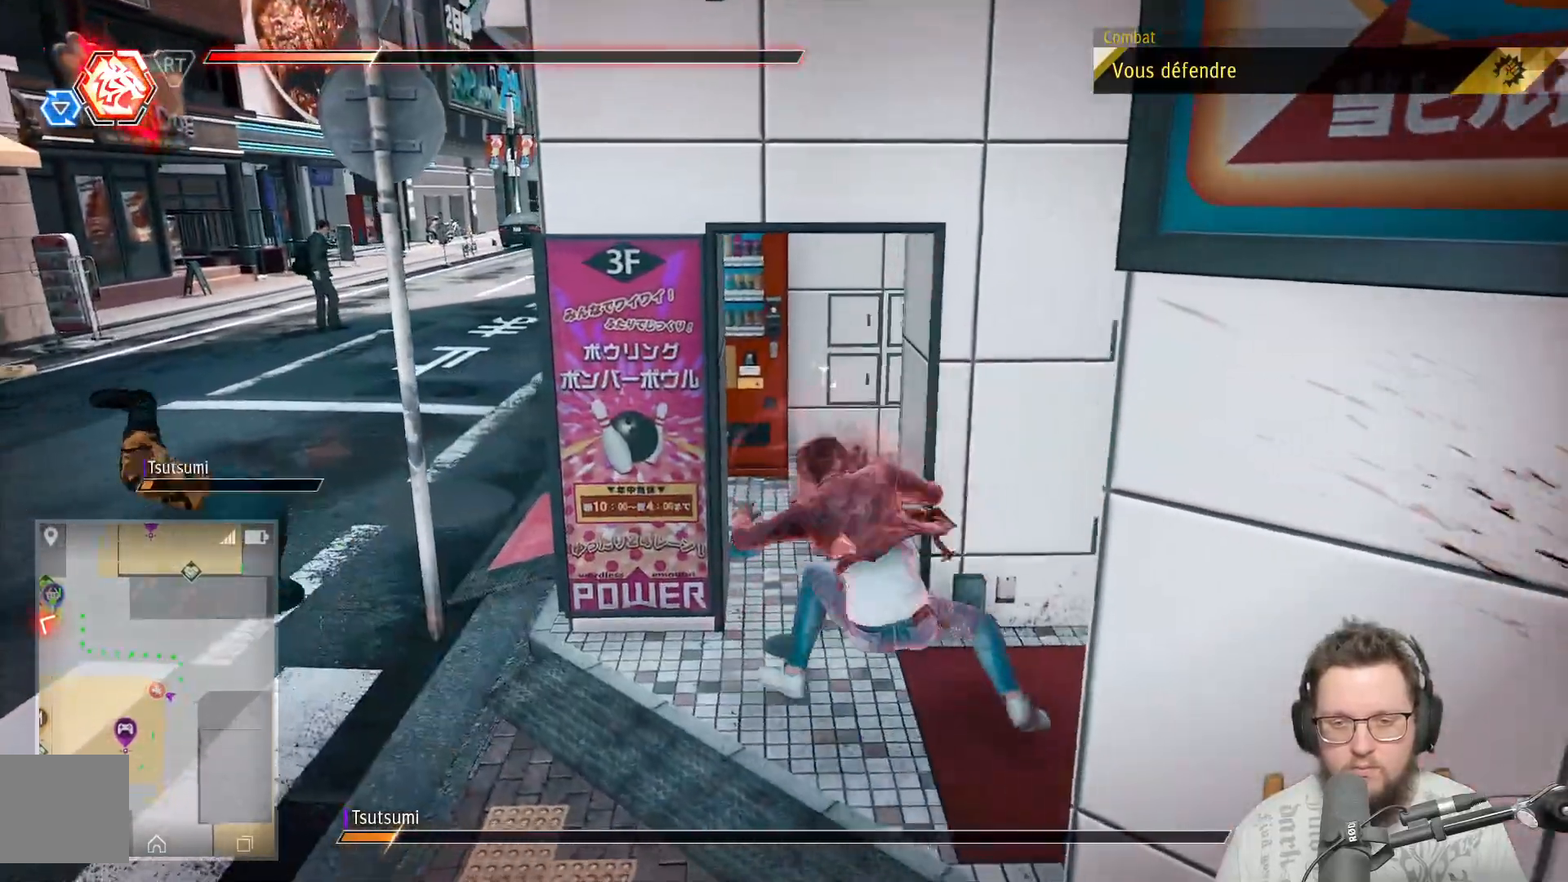
{"buttons": [], "left_stick": "left", "right_stick": "center", "events": [[33, "Y", "up"]]}
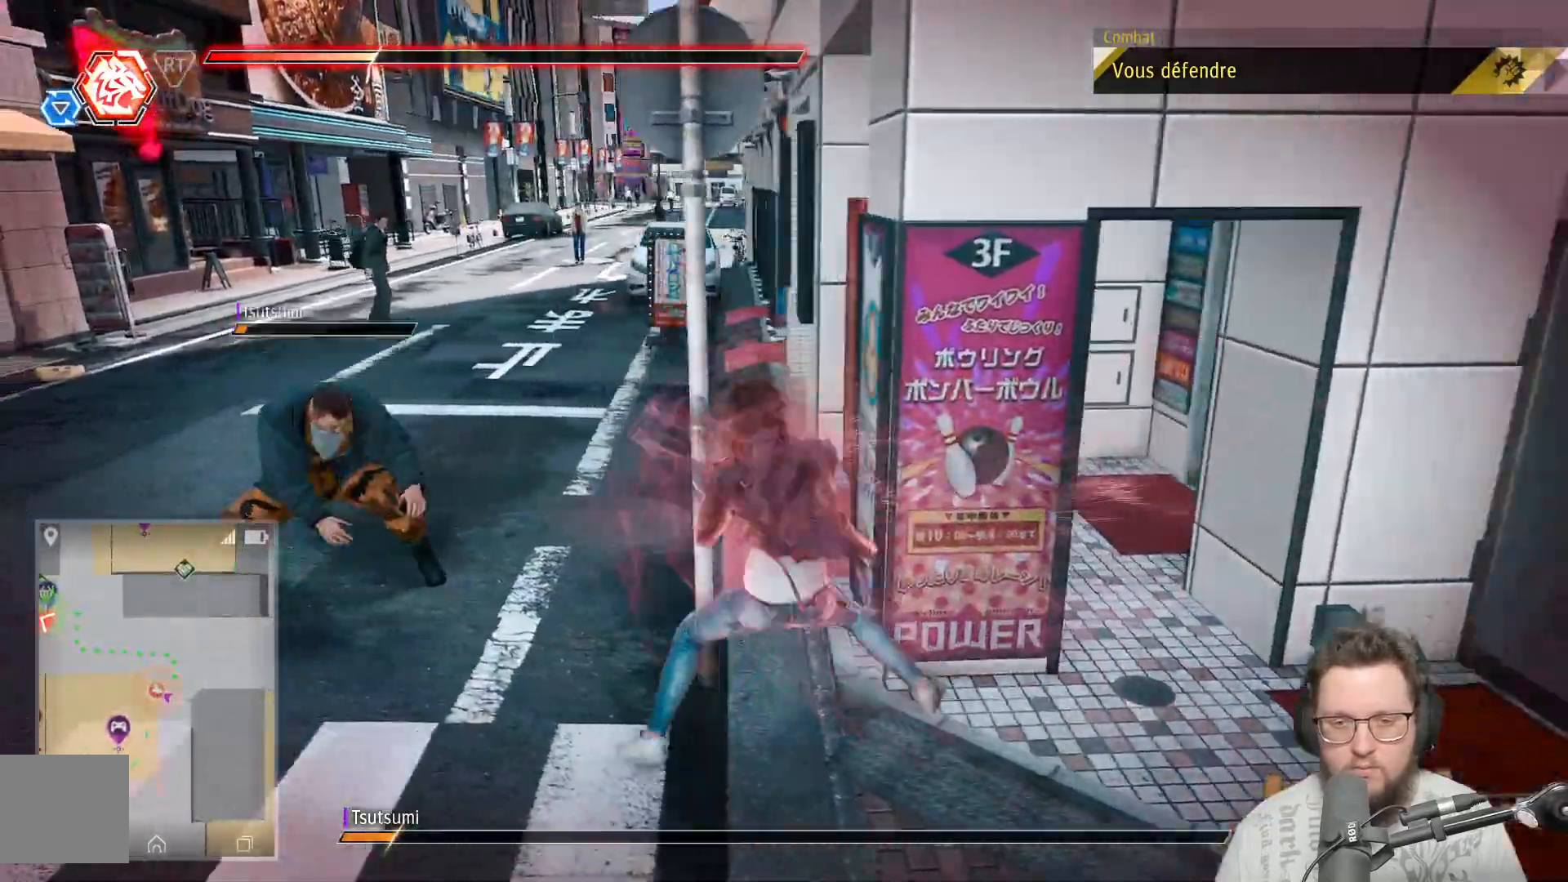
{"buttons": [], "left_stick": "left", "right_stick": "center", "events": []}
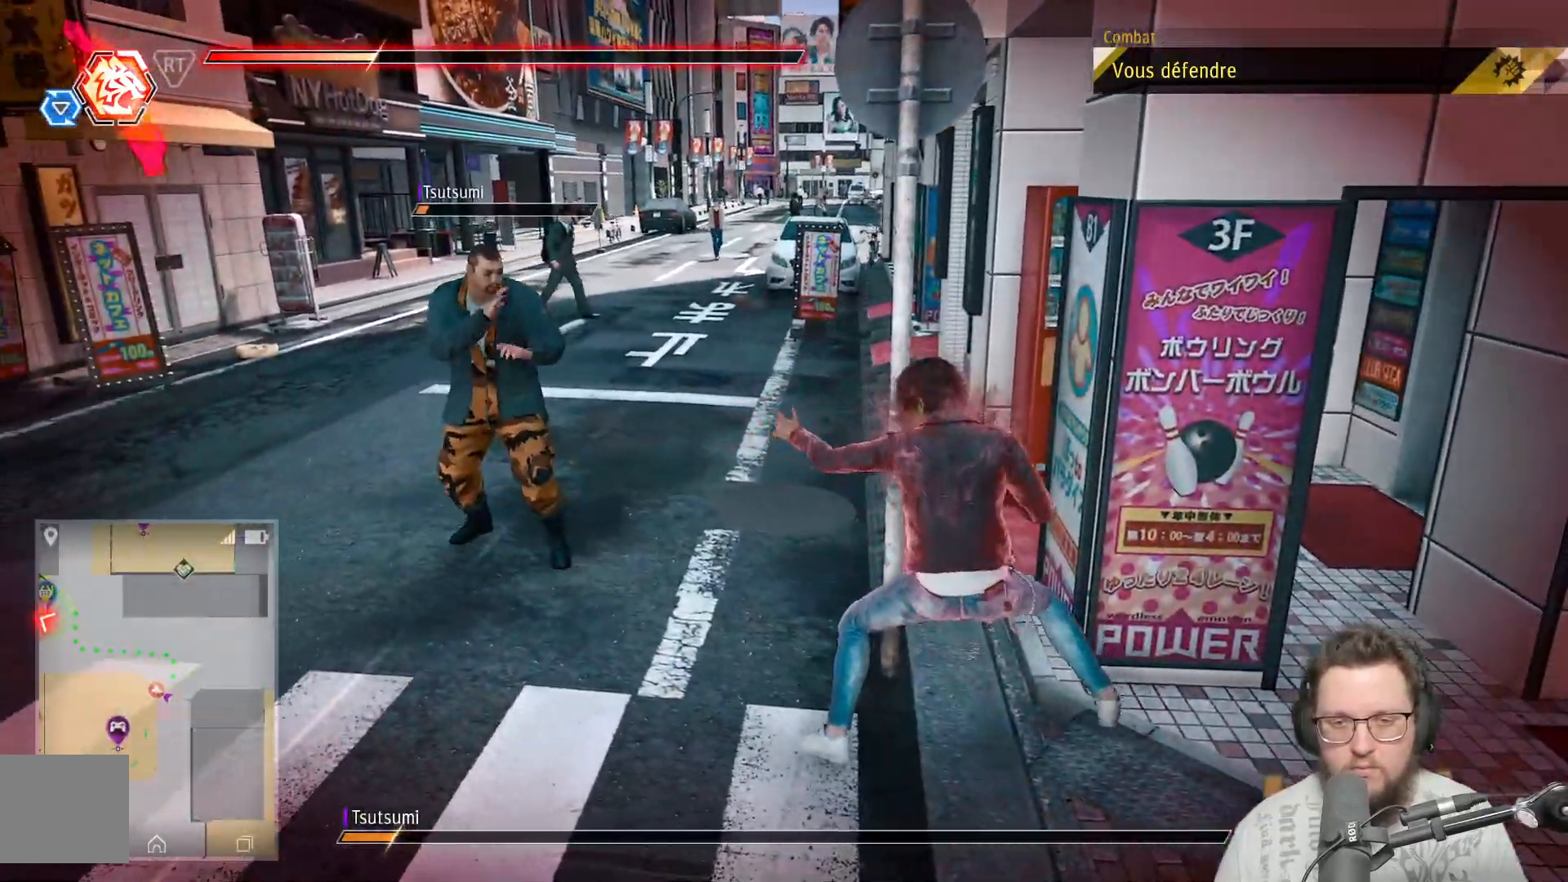
{"buttons": [], "left_stick": "left", "right_stick": "center", "events": []}
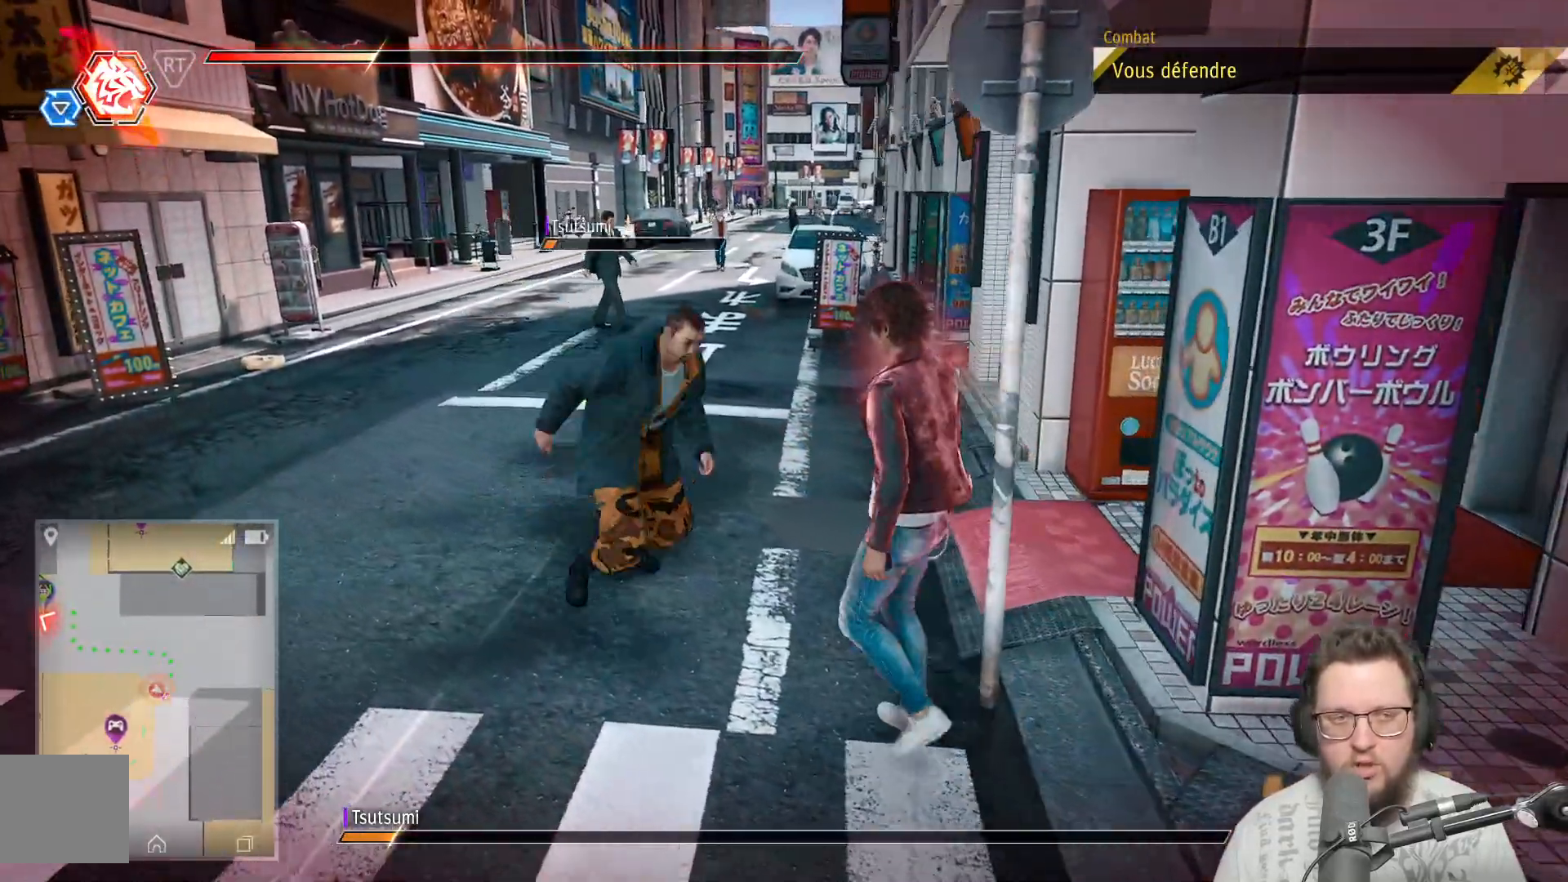
{"buttons": ["X"], "left_stick": "left", "right_stick": "center", "events": [[200, "X", "down"]]}
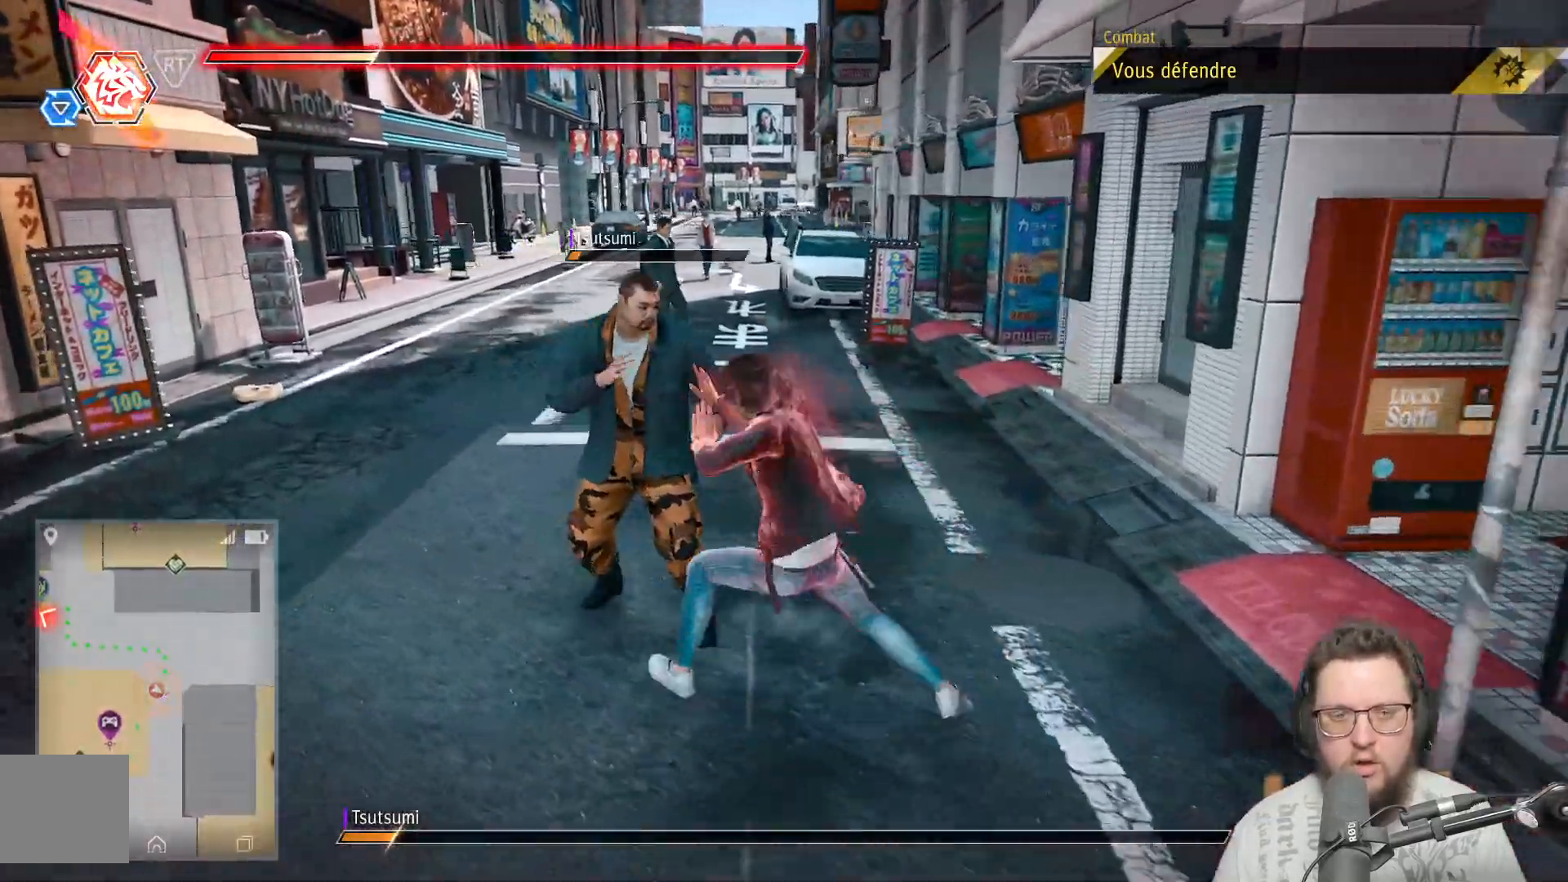
{"buttons": ["X"], "left_stick": "up-left", "right_stick": "center", "events": [[383, "left_stick", "up-left"]]}
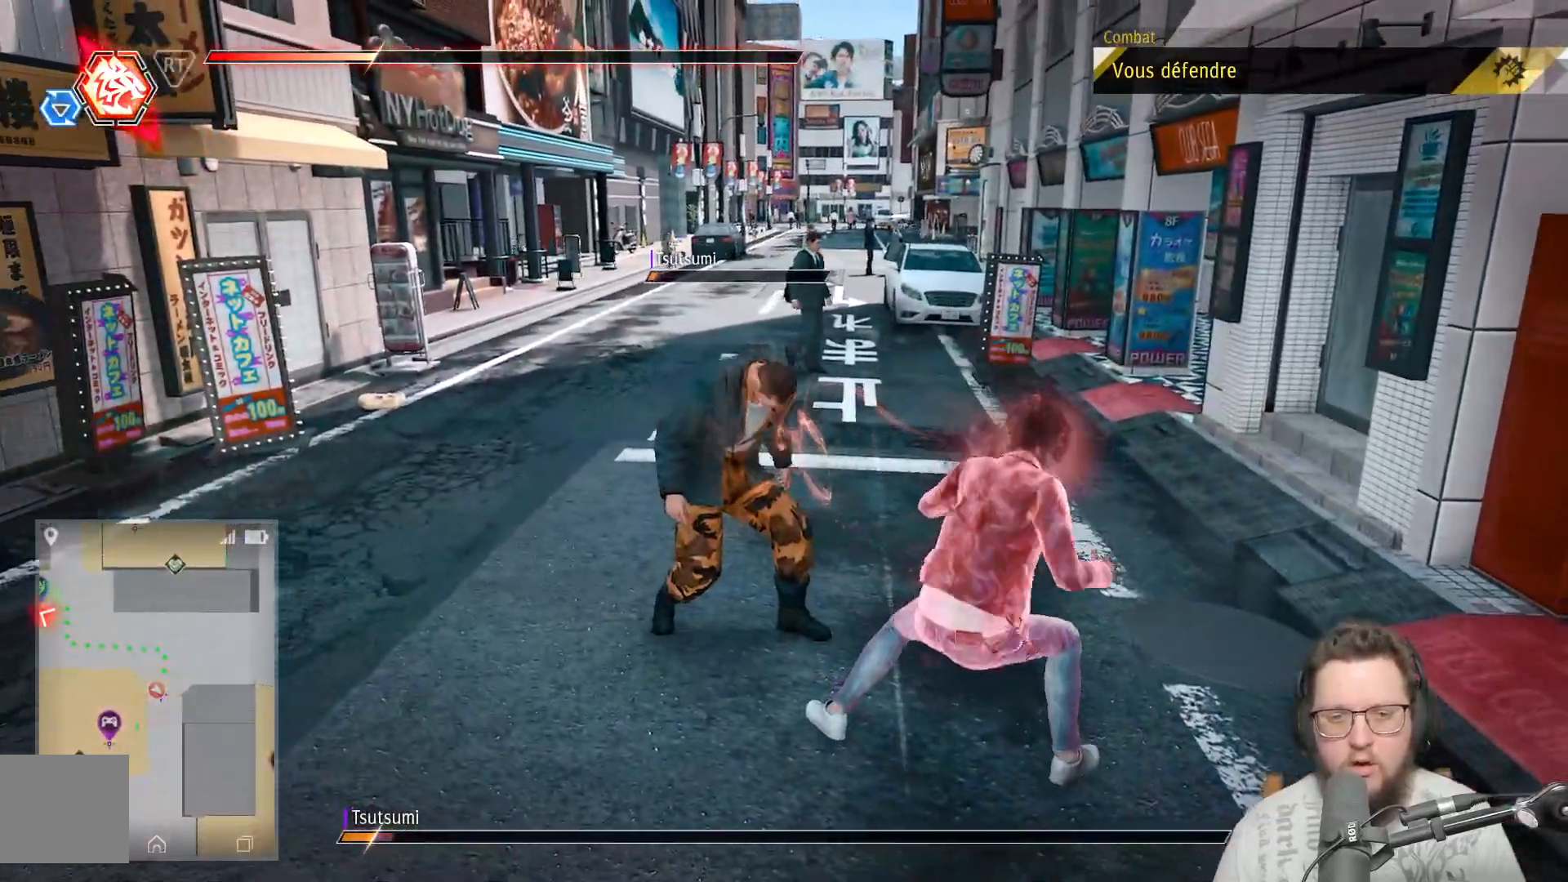
{"buttons": [], "left_stick": "up-left", "right_stick": "center", "events": [[450, "X", "up"]]}
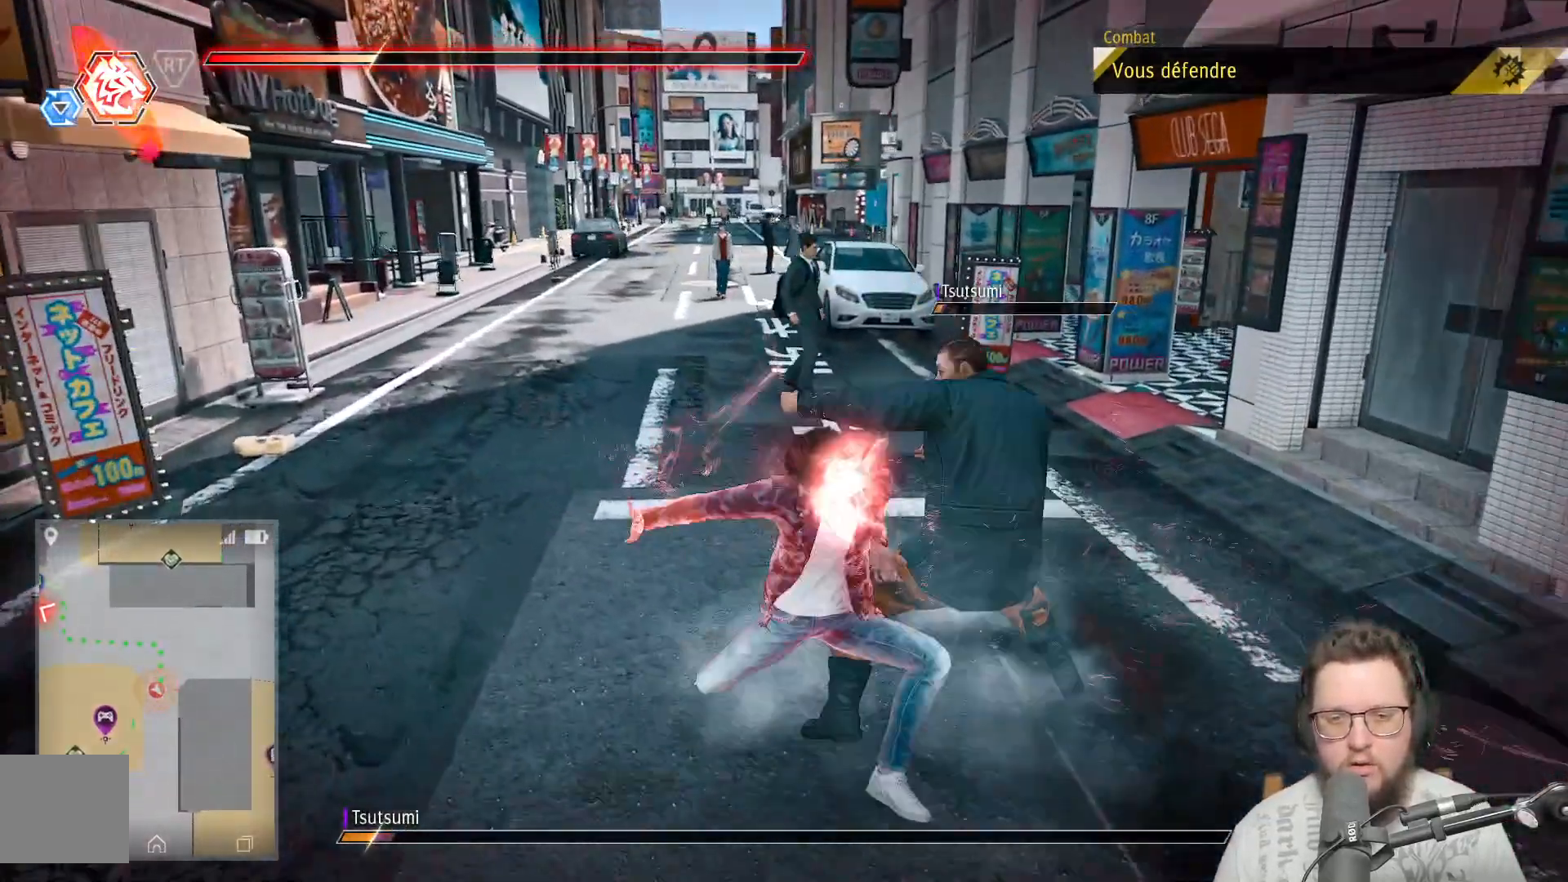
{"buttons": ["X"], "left_stick": "right", "right_stick": "center", "events": [[83, "X", "down"], [167, "left_stick", "up-right"], [267, "X", "up"], [383, "left_stick", "right"], [467, "X", "down"]]}
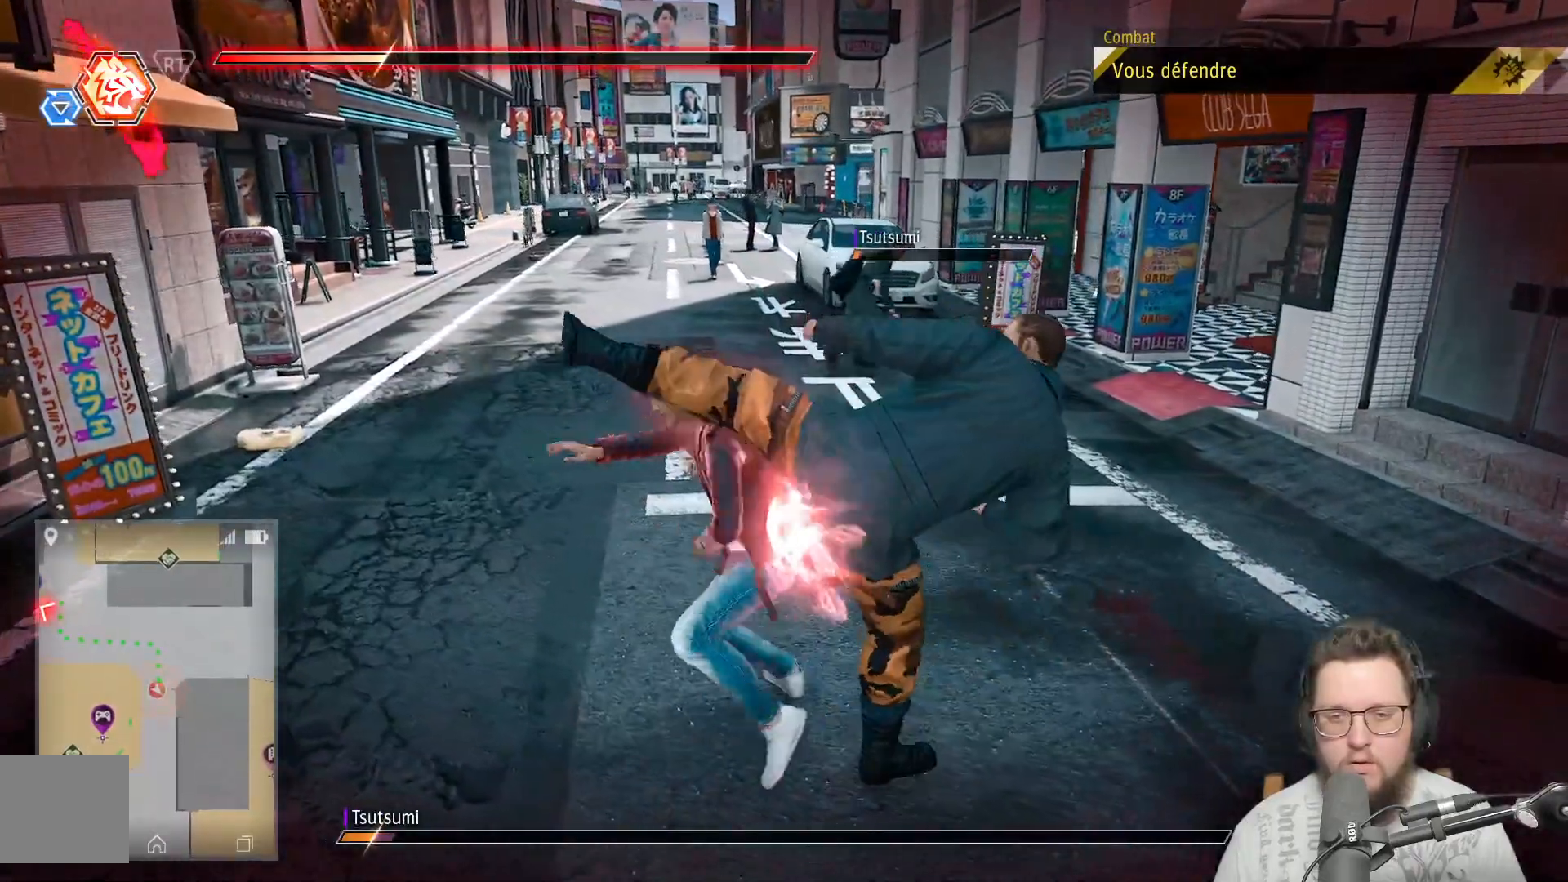
{"buttons": ["B"], "left_stick": "right", "right_stick": "center", "events": [[50, "X", "up"], [183, "B", "down"], [300, "B", "up"], [383, "B", "down"]]}
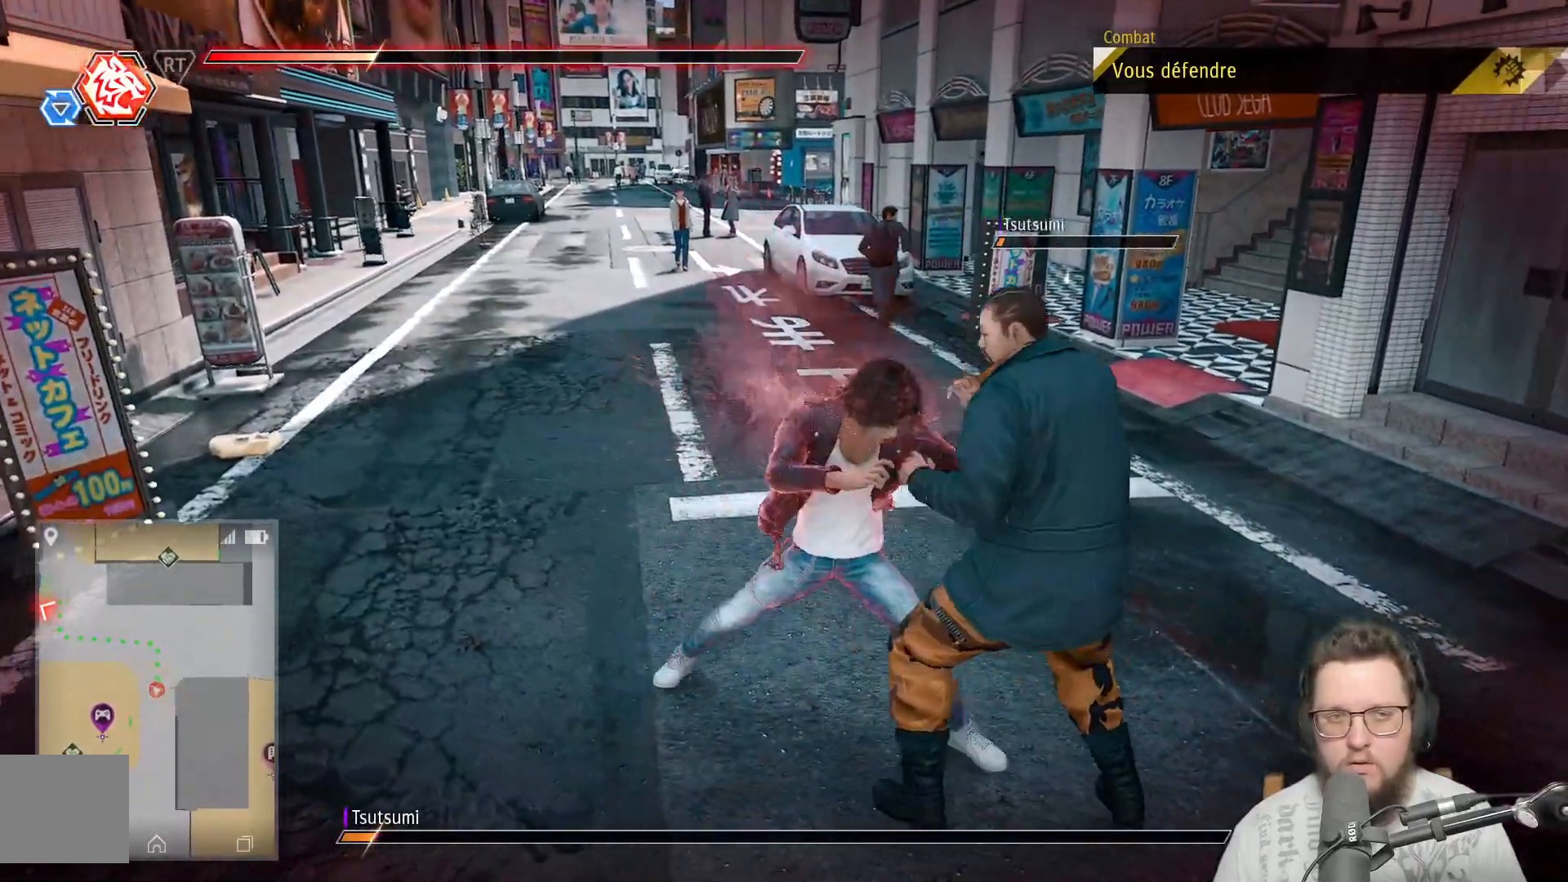
{"buttons": ["X"], "left_stick": "right", "right_stick": "center", "events": [[17, "B", "up"], [67, "B", "down"], [183, "B", "up"], [283, "X", "down"], [383, "X", "up"], [467, "X", "down"]]}
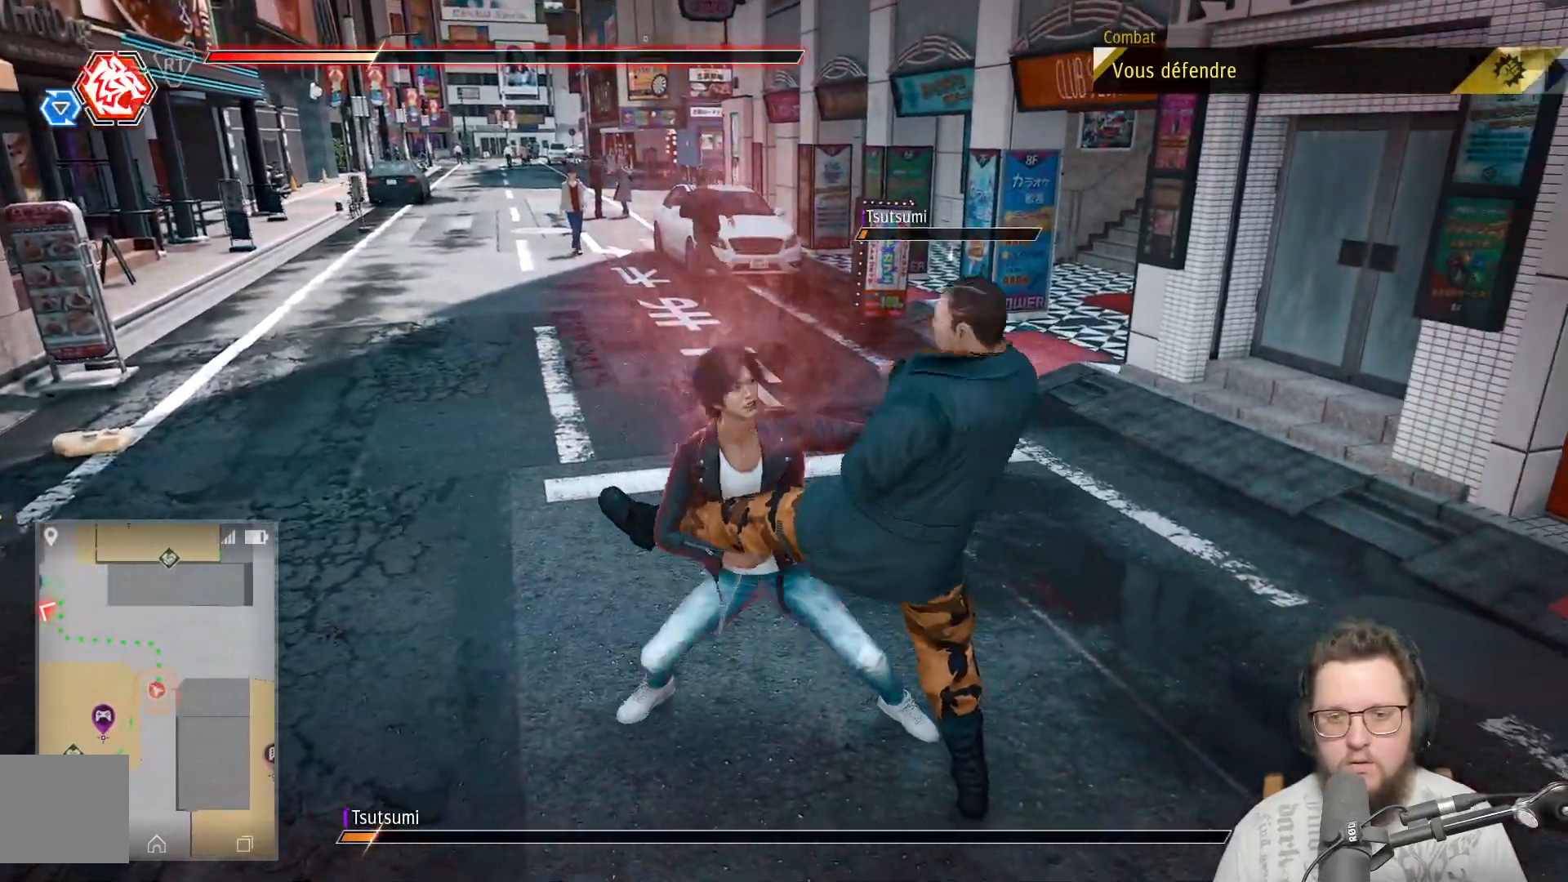
{"buttons": [], "left_stick": "right", "right_stick": "center", "events": [[67, "X", "up"], [150, "X", "down"], [267, "X", "up"], [350, "X", "down"], [467, "X", "up"]]}
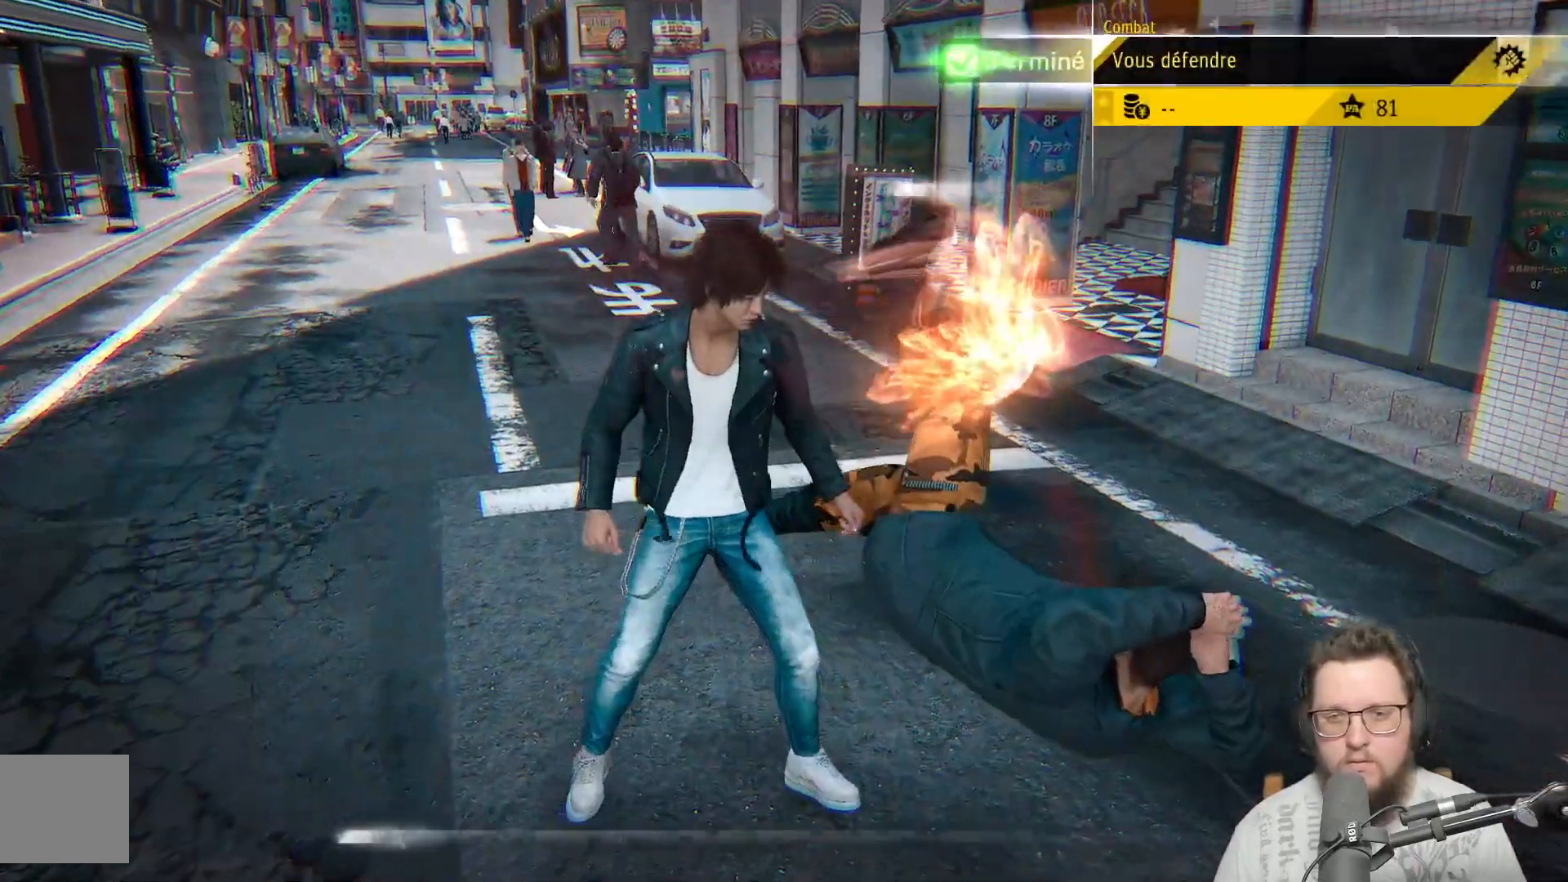
{"buttons": [], "left_stick": "center", "right_stick": "center", "events": [[67, "left_stick", "center"]]}
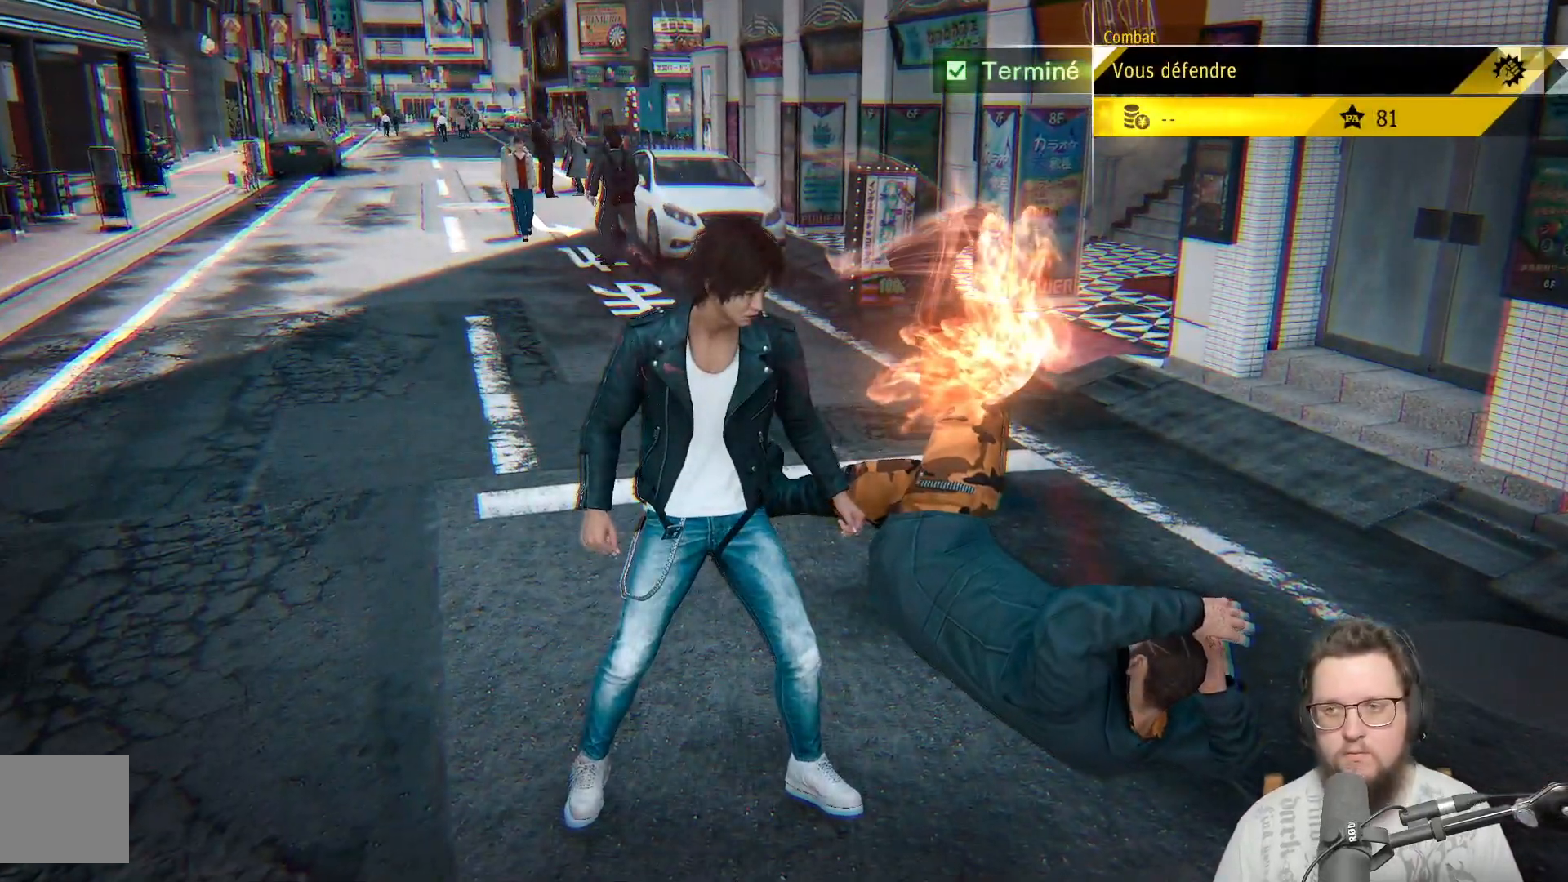
{"buttons": [], "left_stick": "center", "right_stick": "center", "events": []}
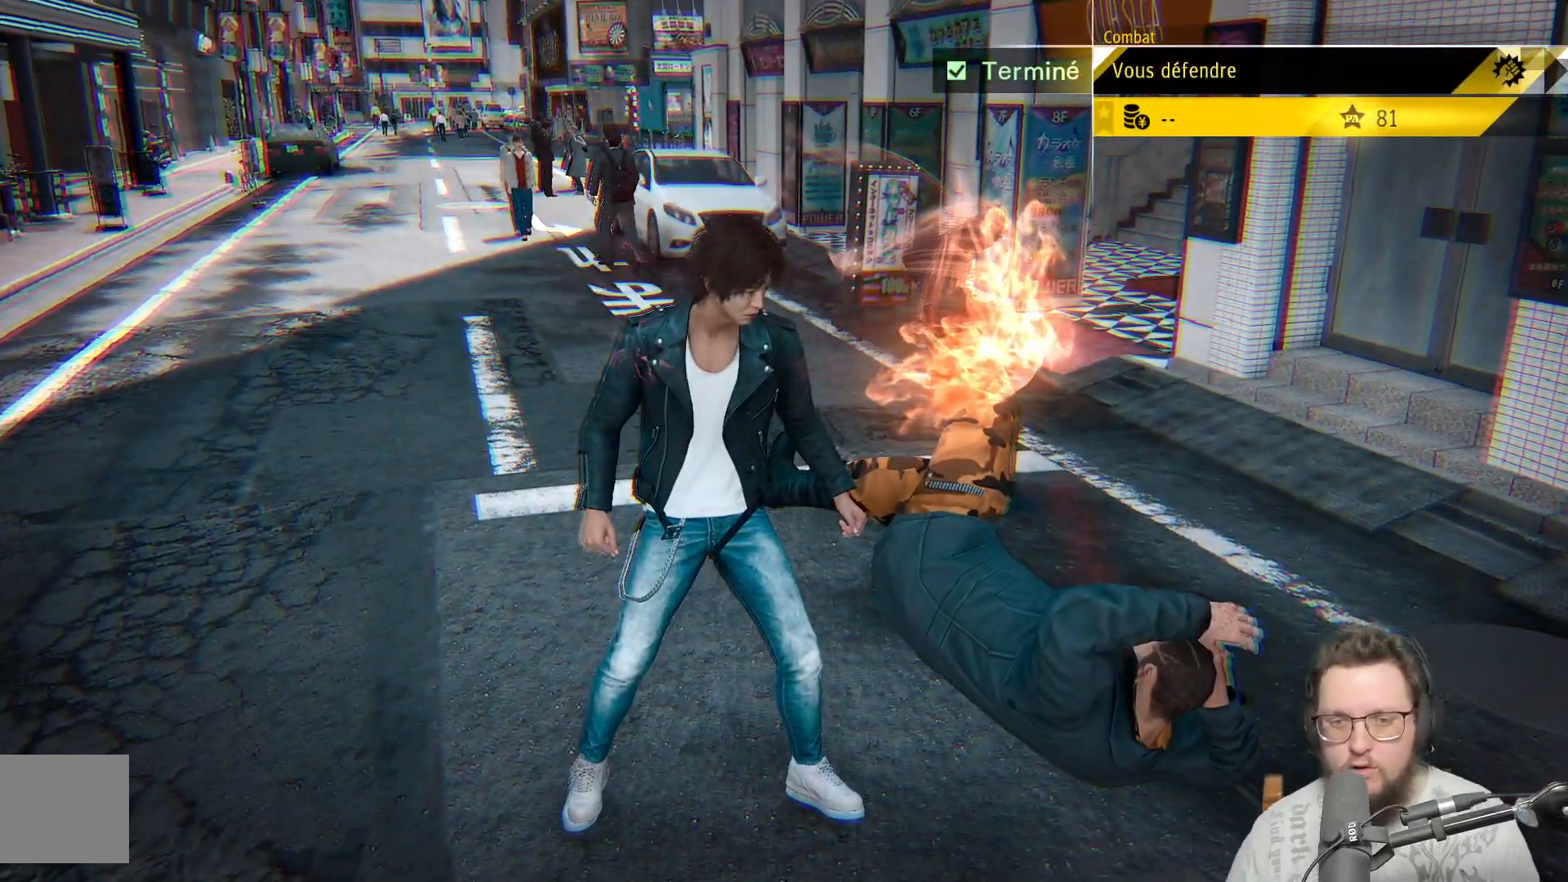
{"buttons": [], "left_stick": "center", "right_stick": "center", "events": []}
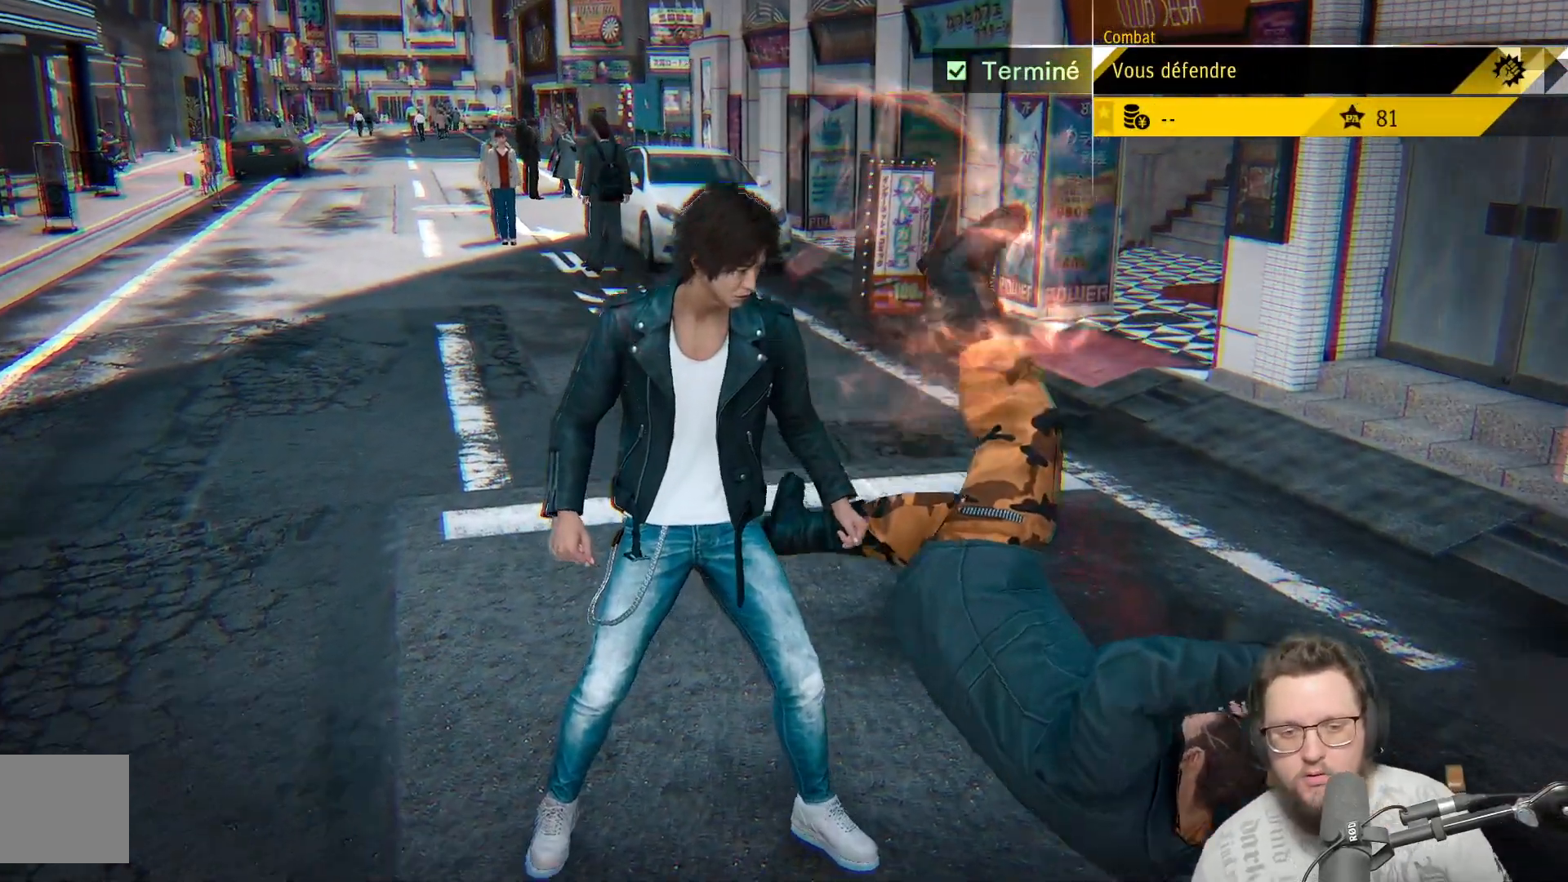
{"buttons": [], "left_stick": "center", "right_stick": "center", "events": [[283, "R1", "down"], [467, "R1", "up"]]}
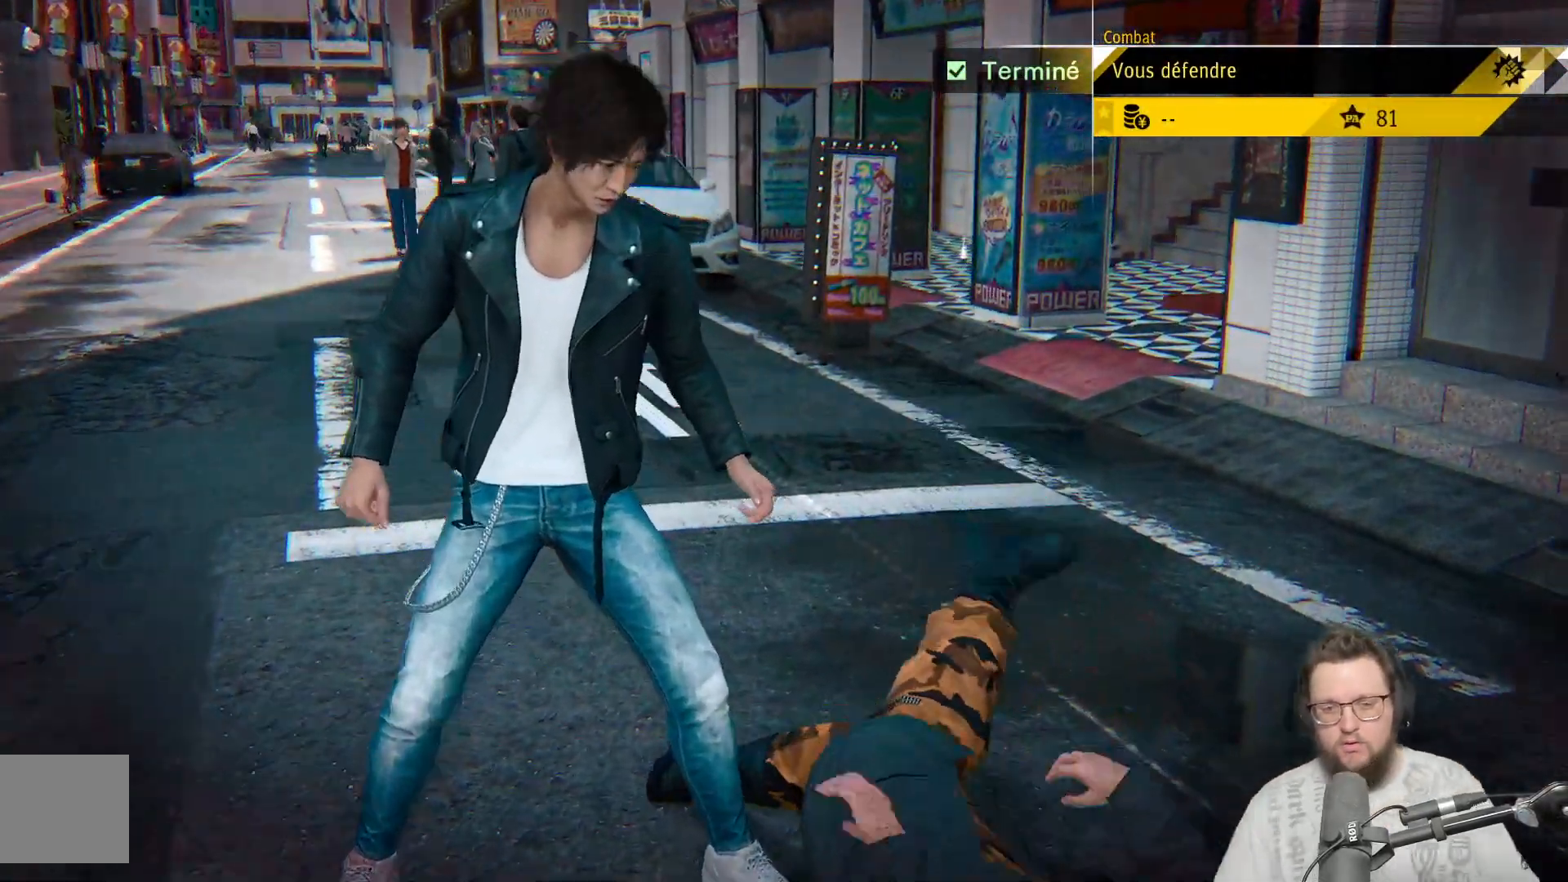
{"buttons": [], "left_stick": "center", "right_stick": "center", "events": [[33, "L2", "down"], [67, "L2", "up"]]}
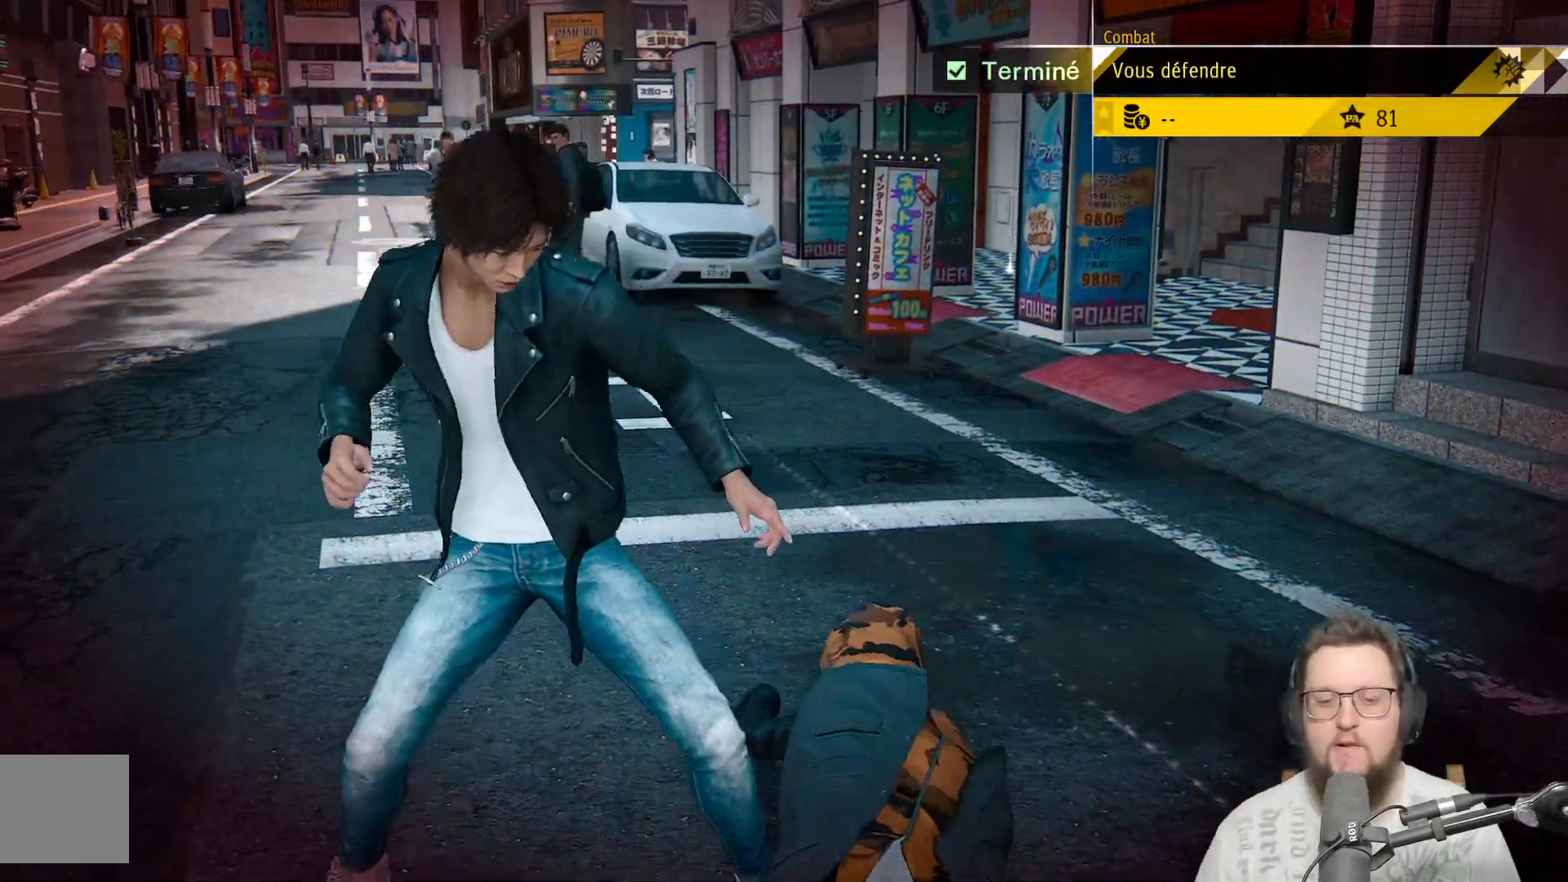
{"buttons": [], "left_stick": "center", "right_stick": "center", "events": []}
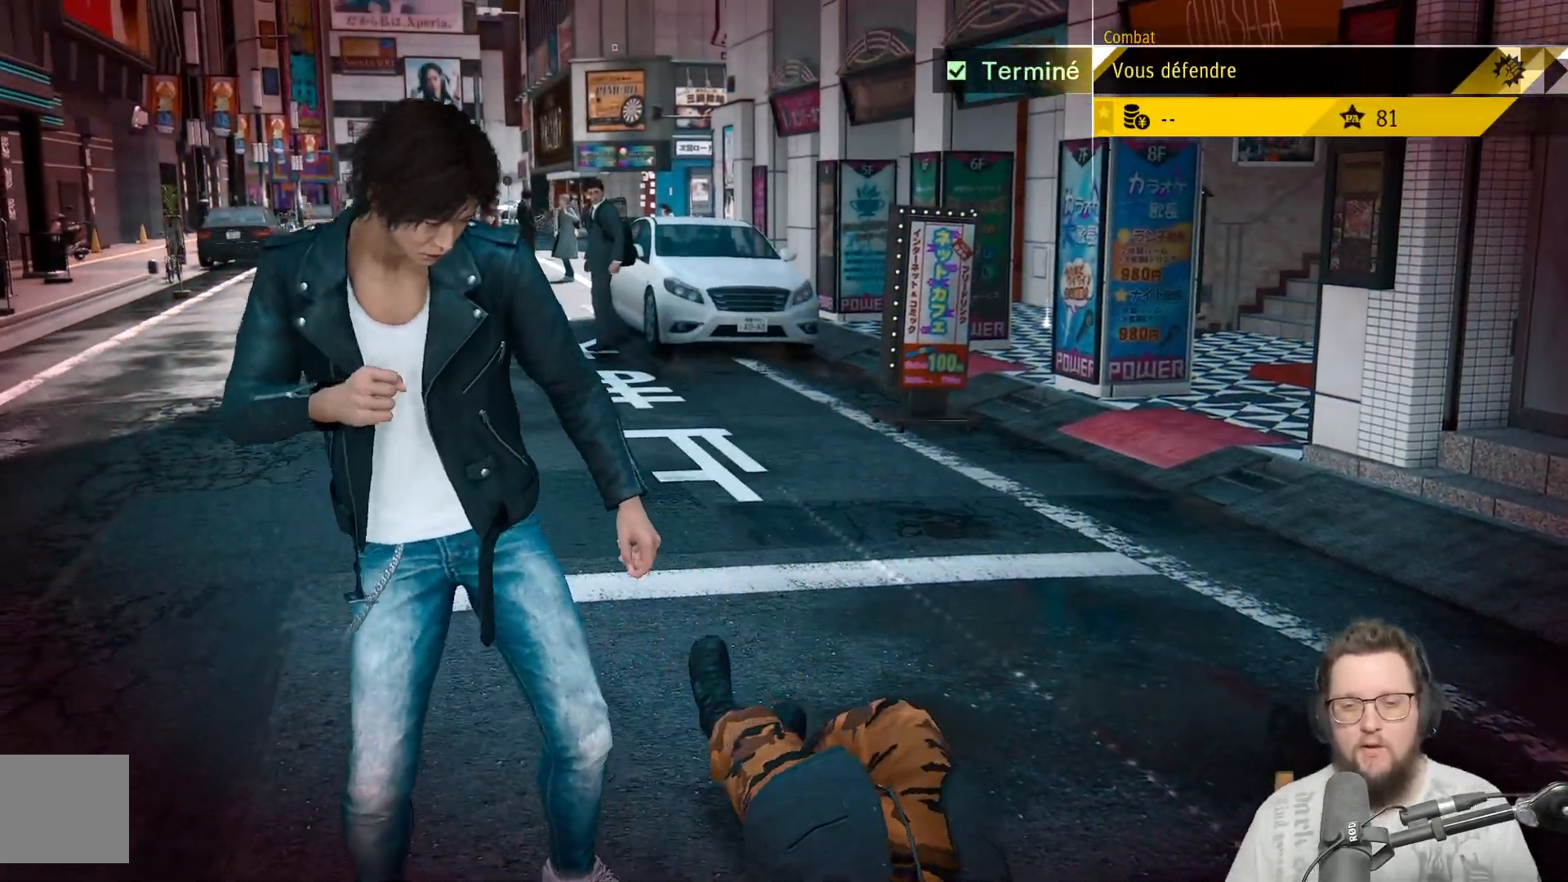
{"buttons": [], "left_stick": "center", "right_stick": "center", "events": []}
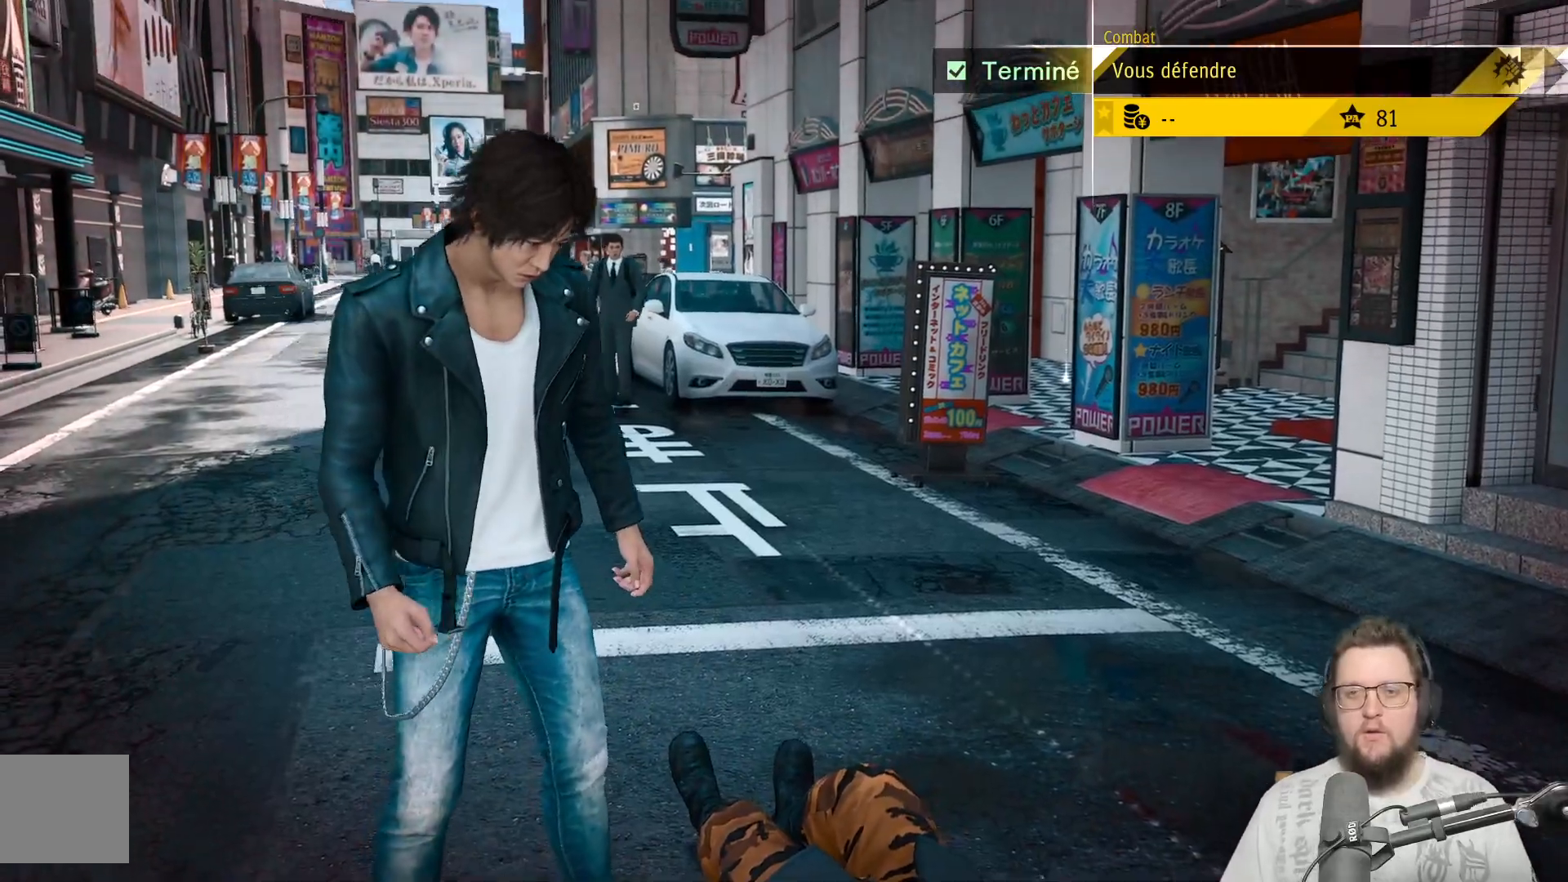
{"buttons": [], "left_stick": "center", "right_stick": "center", "events": []}
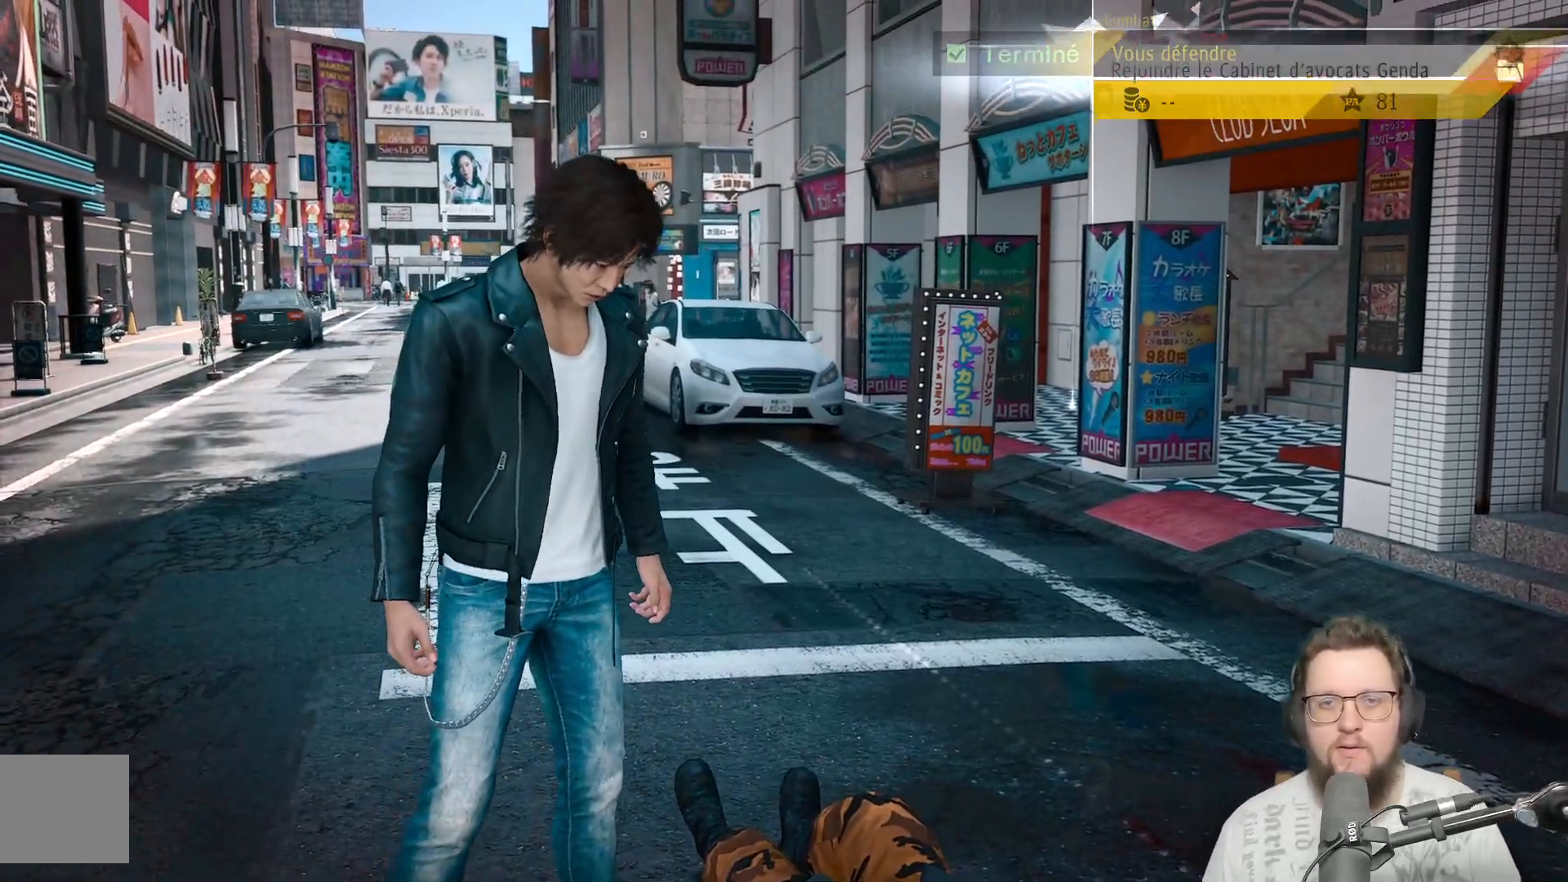
{"buttons": [], "left_stick": "center", "right_stick": "center", "events": []}
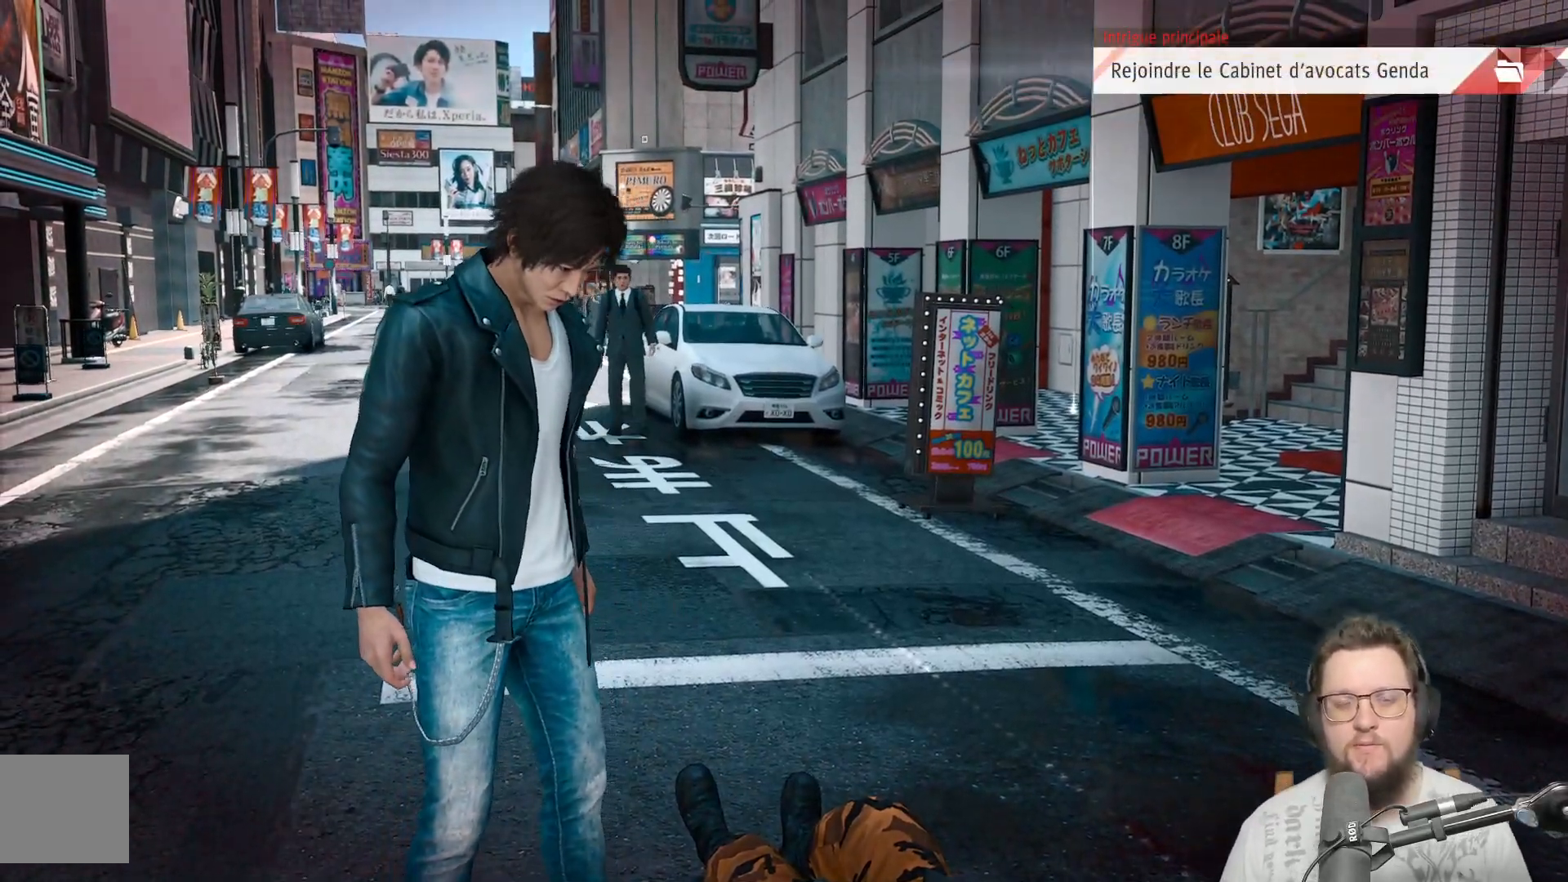
{"buttons": [], "left_stick": "center", "right_stick": "center", "events": []}
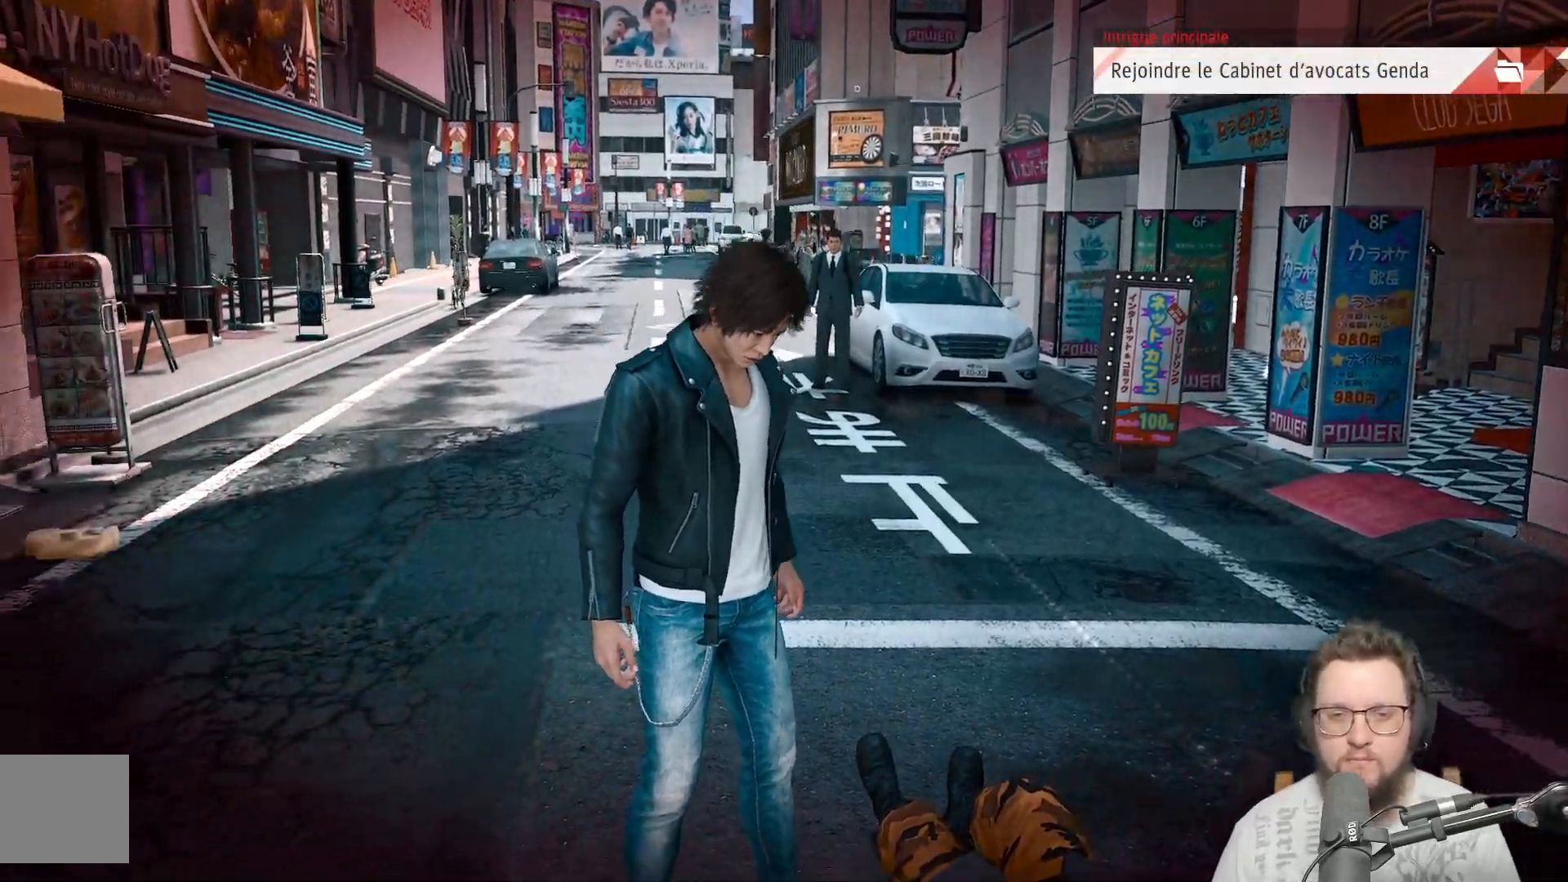
{"buttons": [], "left_stick": "center", "right_stick": "right", "events": [[500, "right_stick", "right"]]}
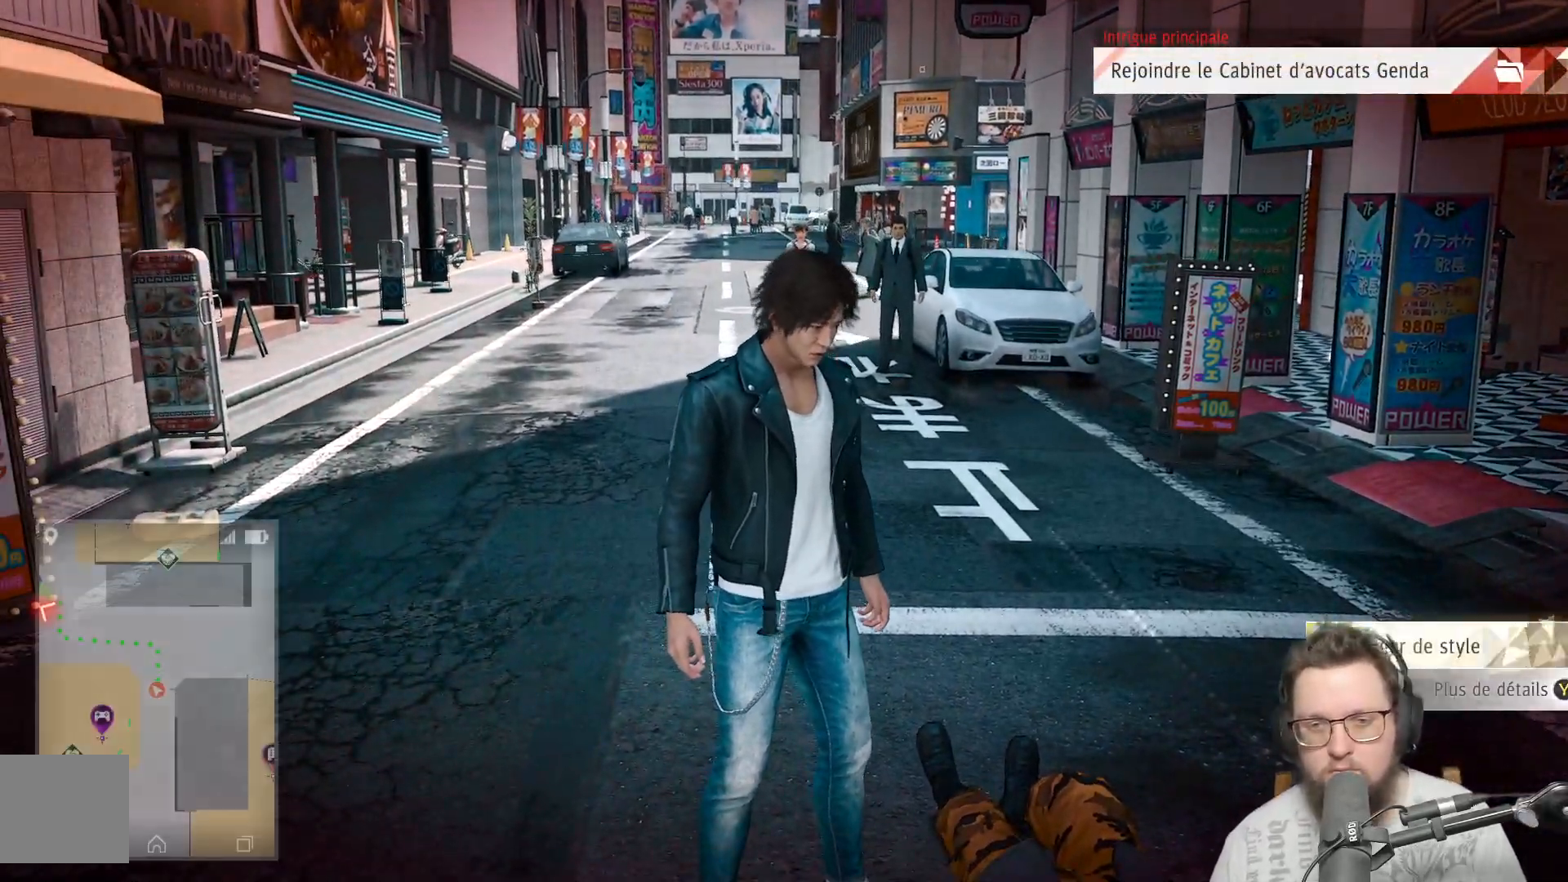
{"buttons": [], "left_stick": "up", "right_stick": "right", "events": [[450, "left_stick", "up"]]}
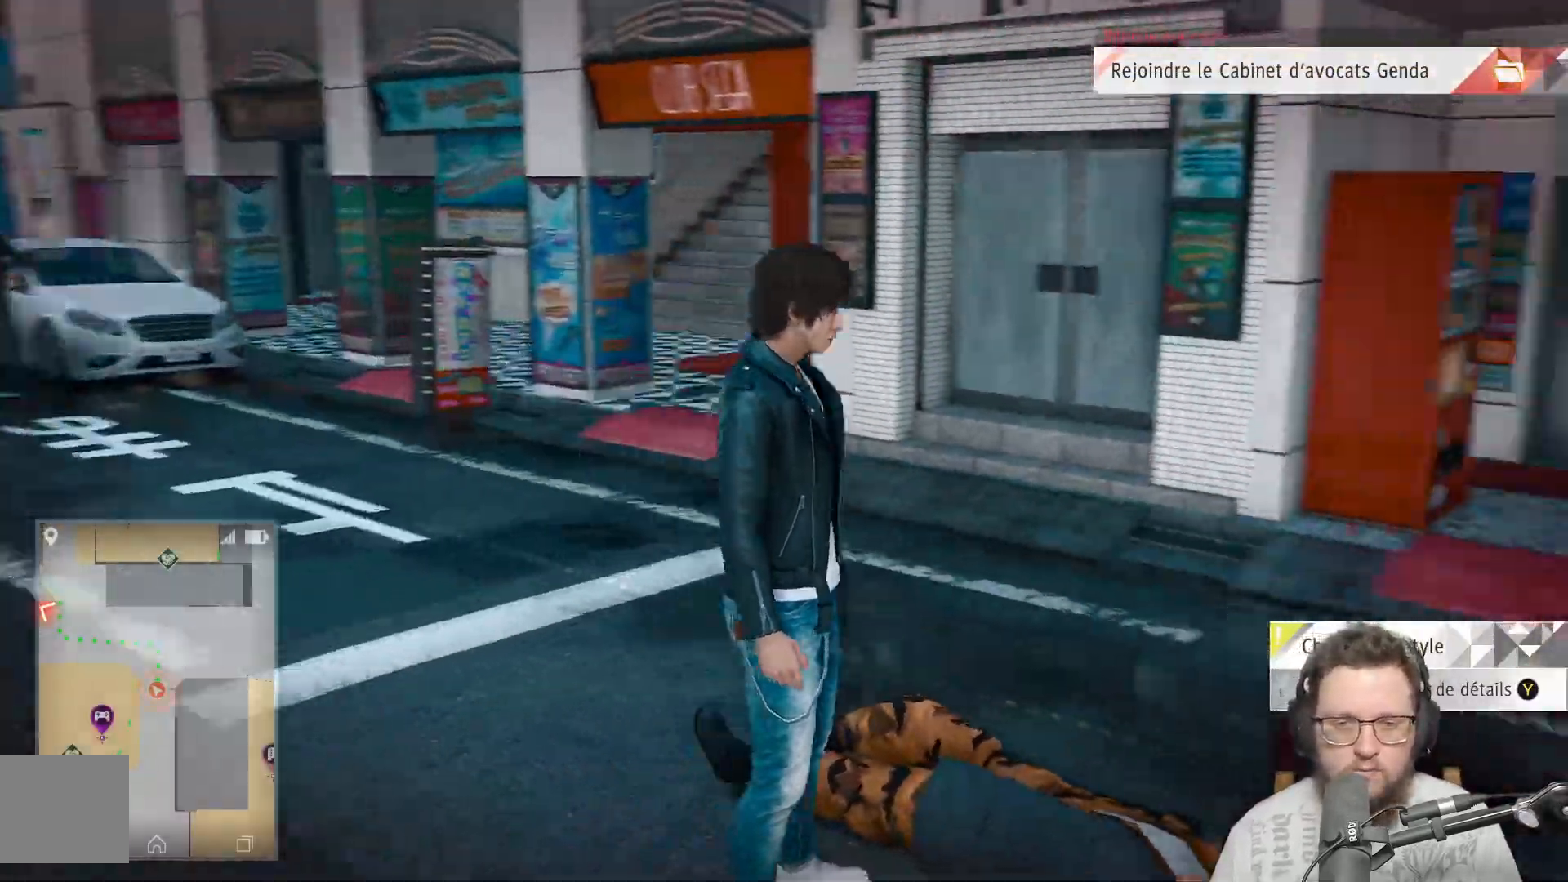
{"buttons": [], "left_stick": "up-right", "right_stick": "right", "events": [[67, "left_stick", "up-right"]]}
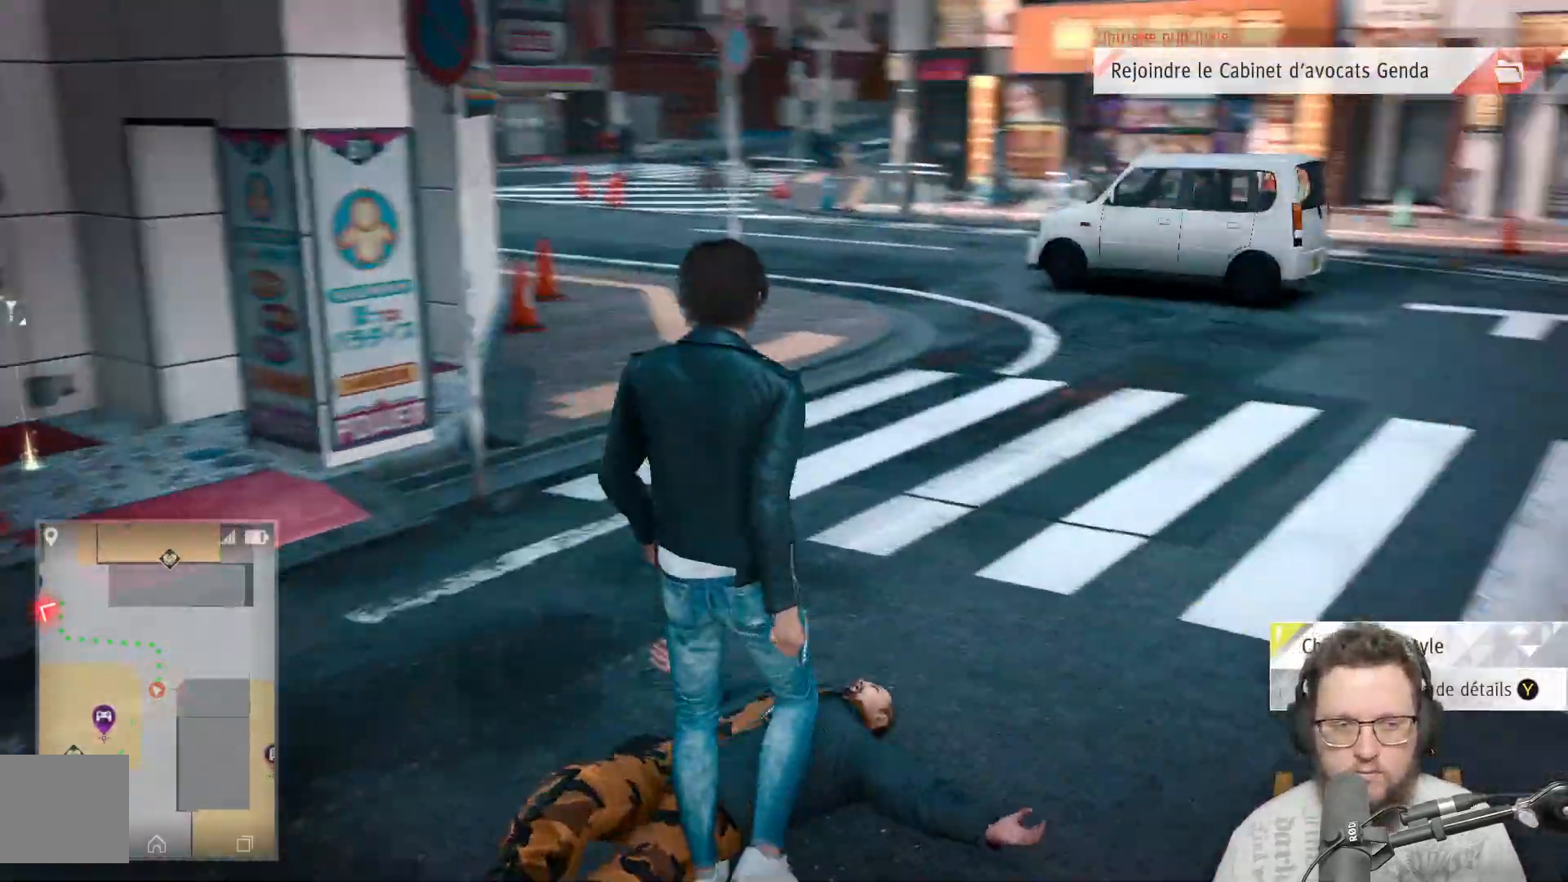
{"buttons": ["A"], "left_stick": "up-right", "right_stick": "center", "events": [[17, "right_stick", "center"], [433, "A", "down"]]}
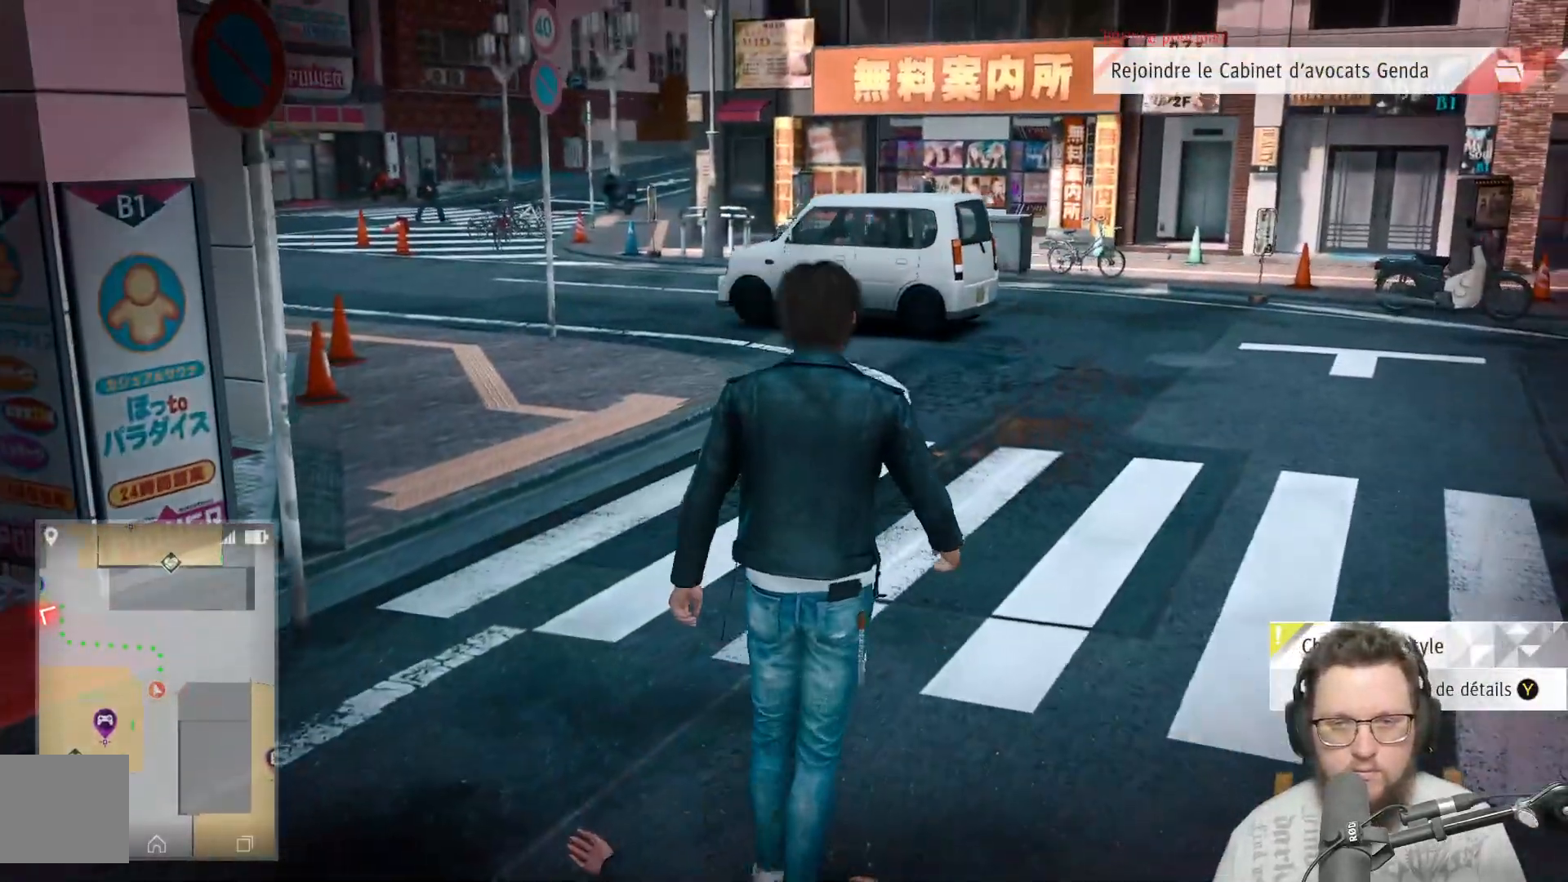
{"buttons": [], "left_stick": "up", "right_stick": "center", "events": [[50, "A", "up"], [150, "left_stick", "up"]]}
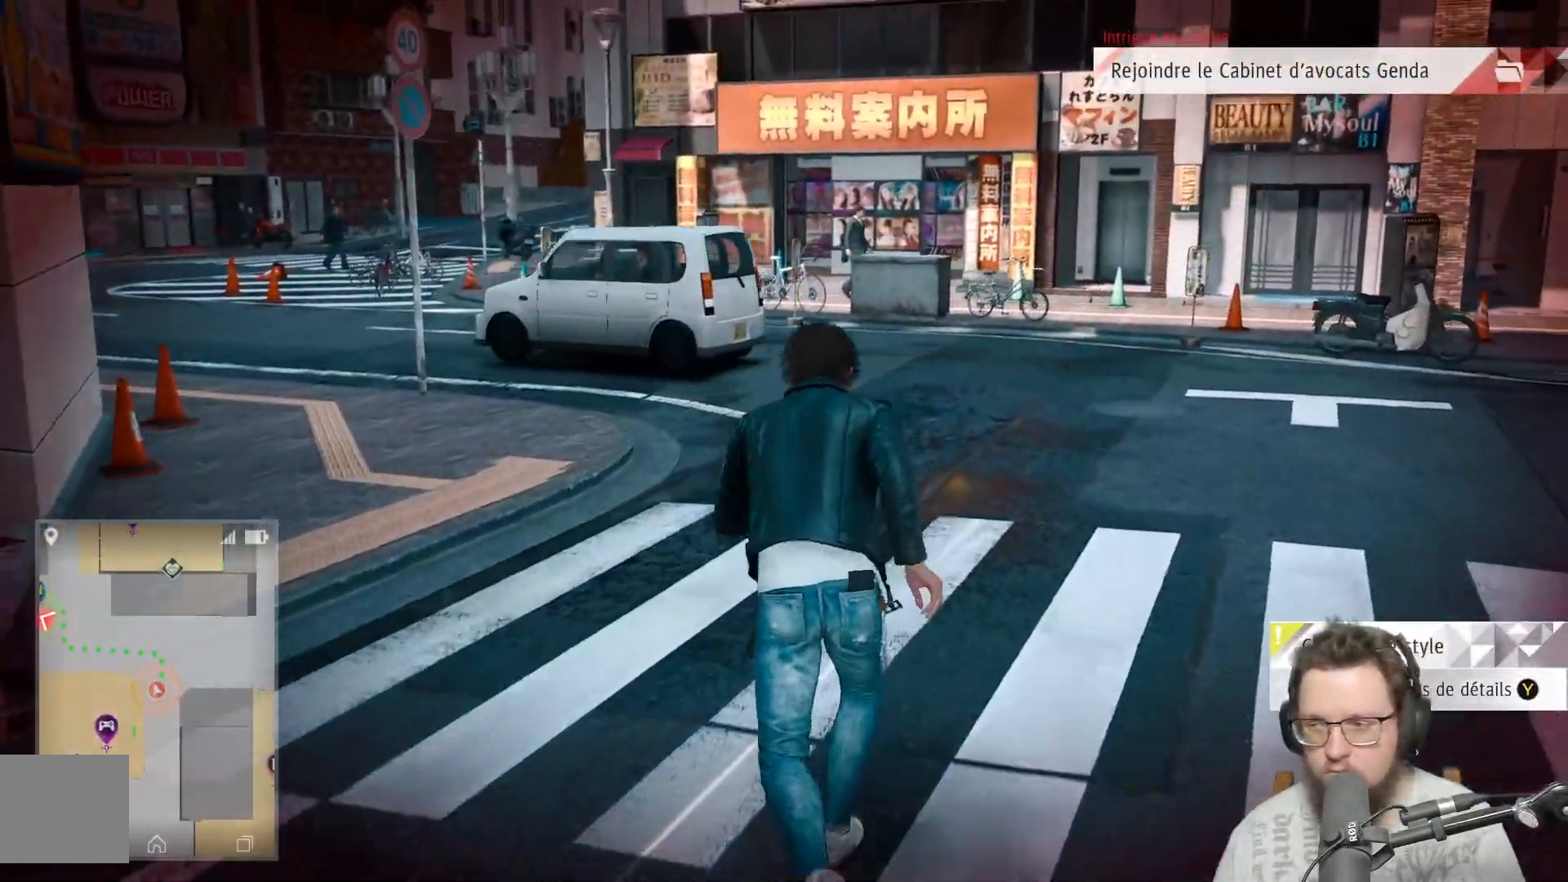
{"buttons": [], "left_stick": "up", "right_stick": "center", "events": []}